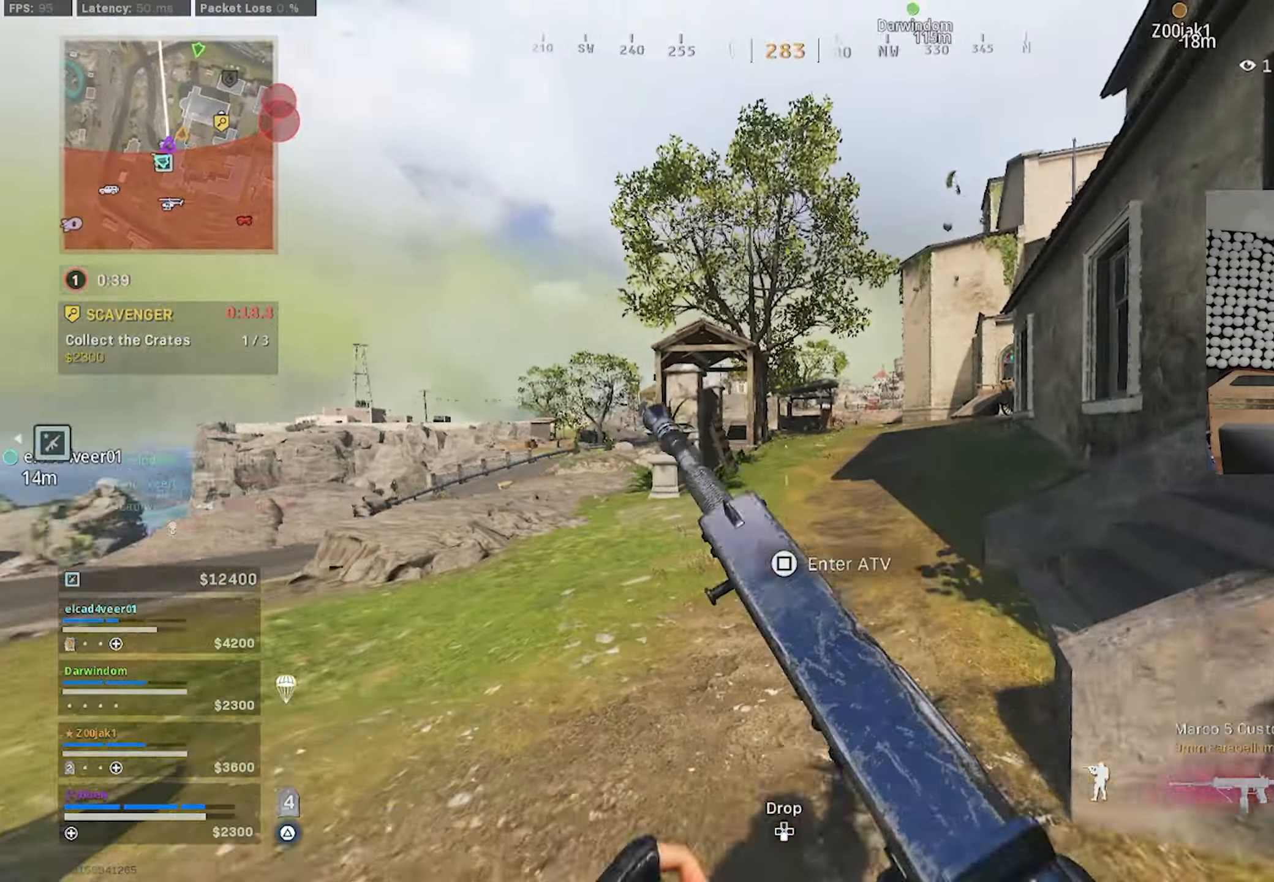
Gameplay with a controller (PlayStation layout); each line is a JSON object with the inputs held at the frame after it. "events" lists button and stick changes between this image and that frame as [ms after this image, input, new state], when the widget could be followed in between.
{"buttons": ["L1"], "left_stick": "right", "right_stick": "up-left", "events": [[16, "CIRCLE", "up"], [266, "CIRCLE", "down"], [316, "CIRCLE", "up"], [316, "left_stick", "right"], [383, "CROSS", "down"], [383, "L1", "down"], [416, "right_stick", "up-left"], [466, "CROSS", "up"]]}
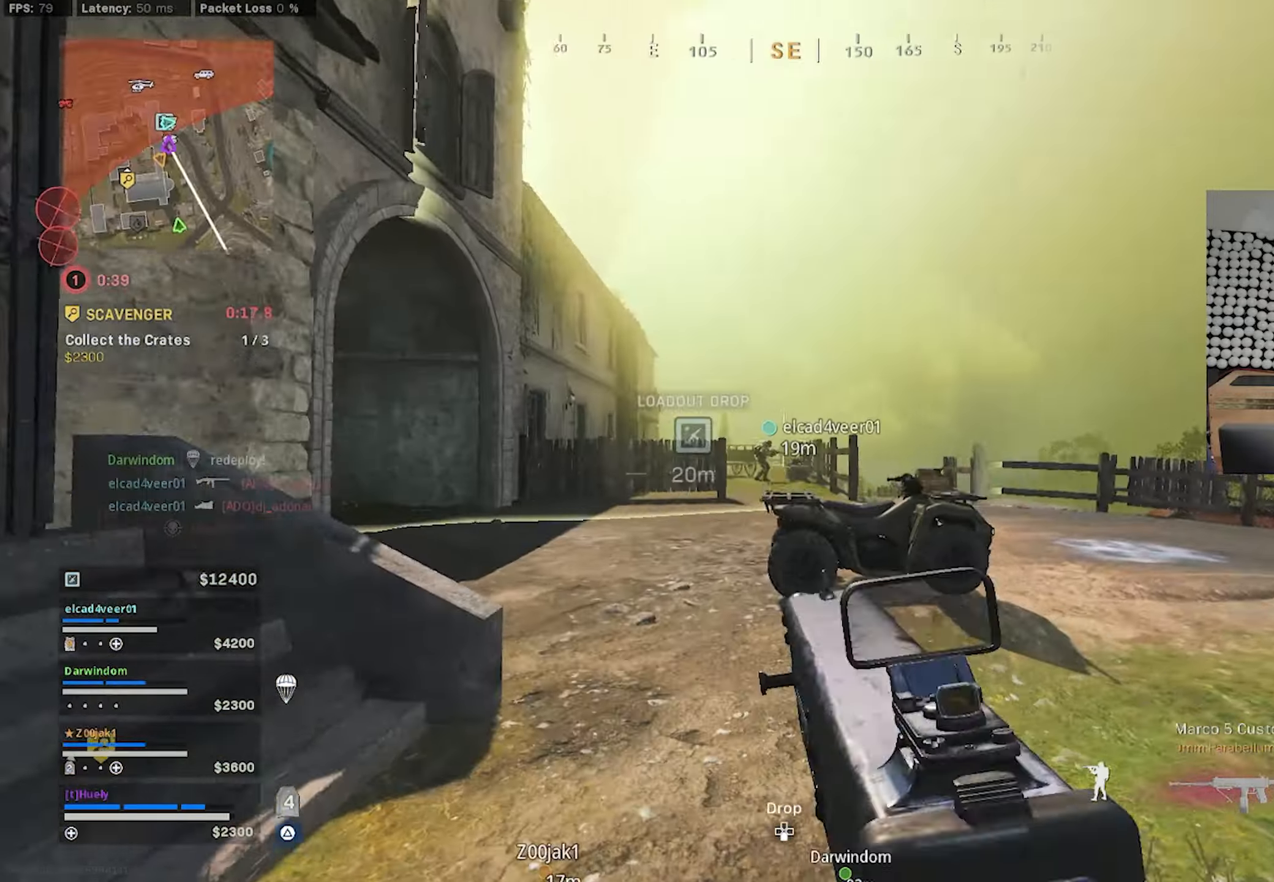
{"buttons": ["TRIANGLE"], "left_stick": "up-left", "right_stick": "left", "events": [[33, "L1", "up"], [50, "right_stick", "left"], [66, "left_stick", "down"], [166, "left_stick", "down-left"], [200, "TRIANGLE", "down"], [333, "left_stick", "left"], [450, "left_stick", "up-left"]]}
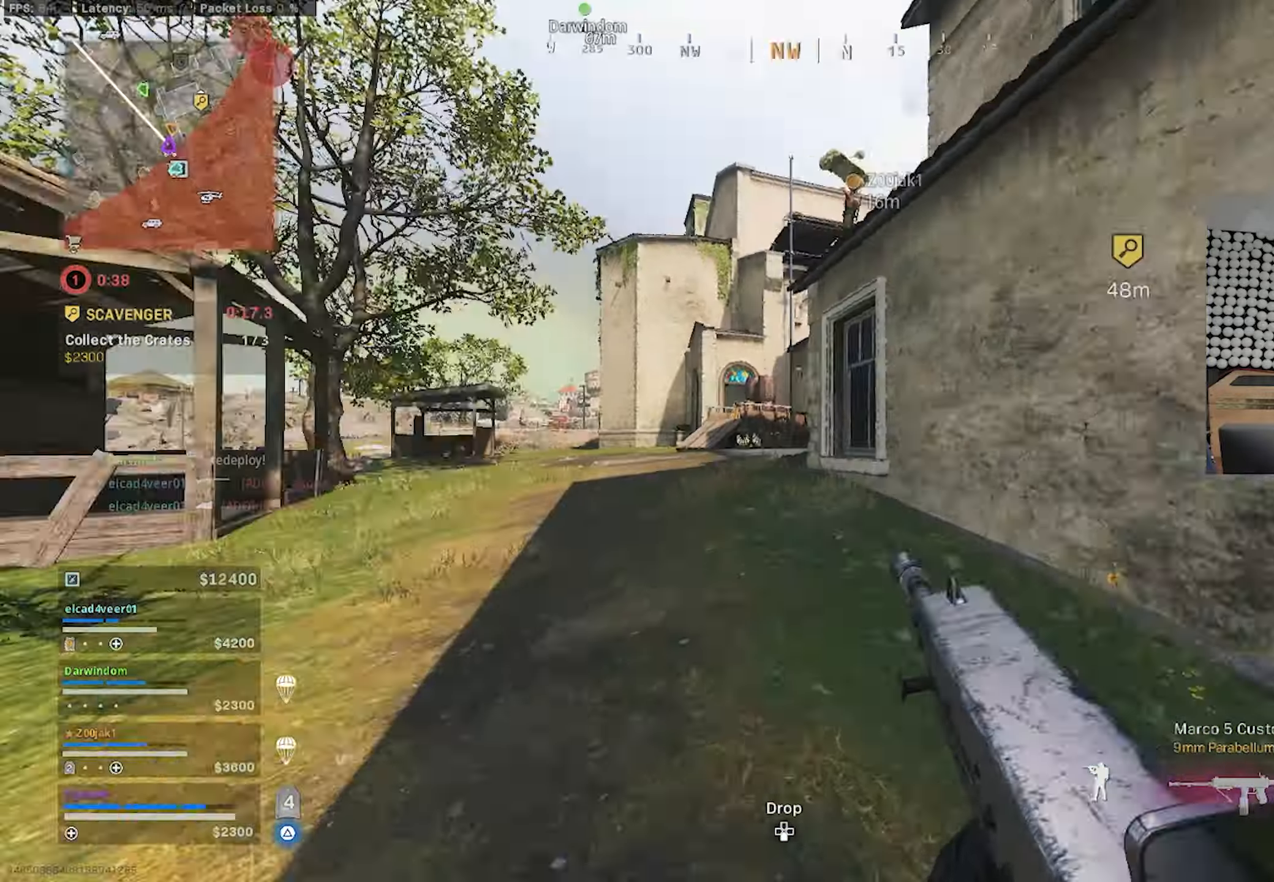
{"buttons": [], "left_stick": "up-left", "right_stick": "center", "events": [[33, "TRIANGLE", "up"], [33, "left_stick", "up"], [133, "right_stick", "center"], [166, "CIRCLE", "down"], [233, "CIRCLE", "up"], [450, "CIRCLE", "down"], [483, "left_stick", "up-left"], [500, "CIRCLE", "up"]]}
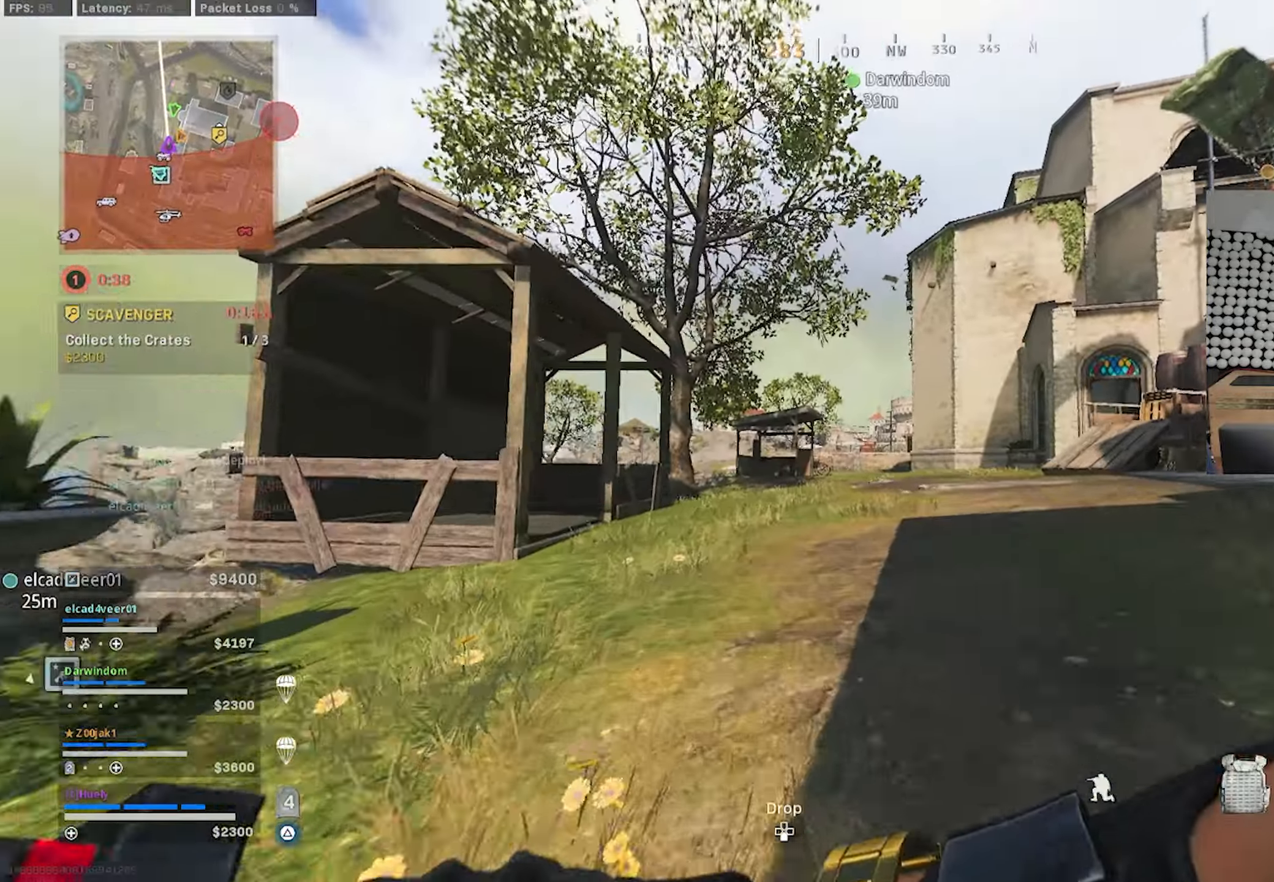
{"buttons": ["L3"], "left_stick": "up-left", "right_stick": "center", "events": [[83, "right_stick", "right"], [116, "CROSS", "down"], [166, "CROSS", "up"], [316, "right_stick", "center"], [466, "L3", "down"]]}
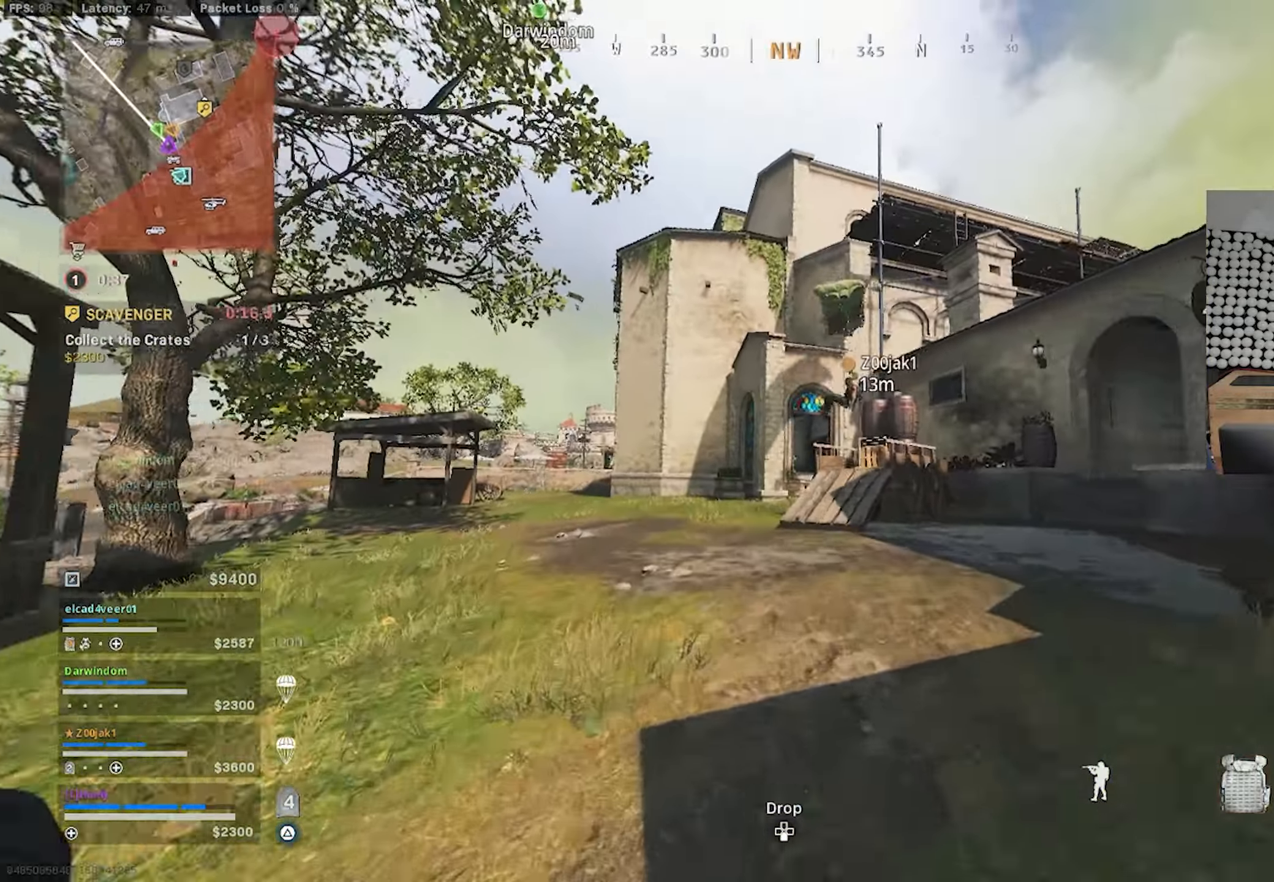
{"buttons": [], "left_stick": "up-left", "right_stick": "center", "events": [[133, "L3", "up"]]}
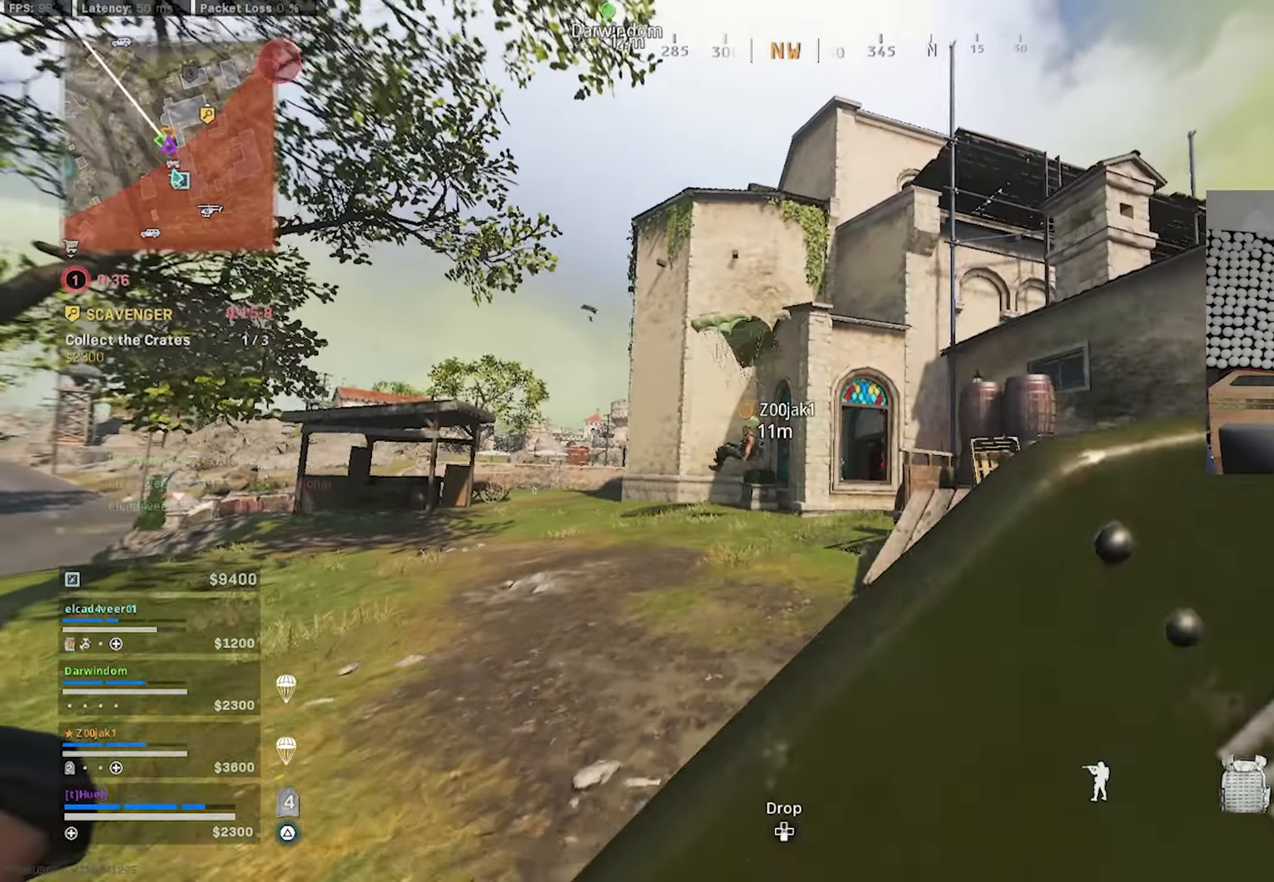
{"buttons": [], "left_stick": "down-left", "right_stick": "center", "events": [[233, "CIRCLE", "down"], [250, "right_stick", "right"], [300, "CIRCLE", "up"], [433, "CIRCLE", "down"], [450, "left_stick", "down-left"], [483, "CIRCLE", "up"], [483, "right_stick", "center"]]}
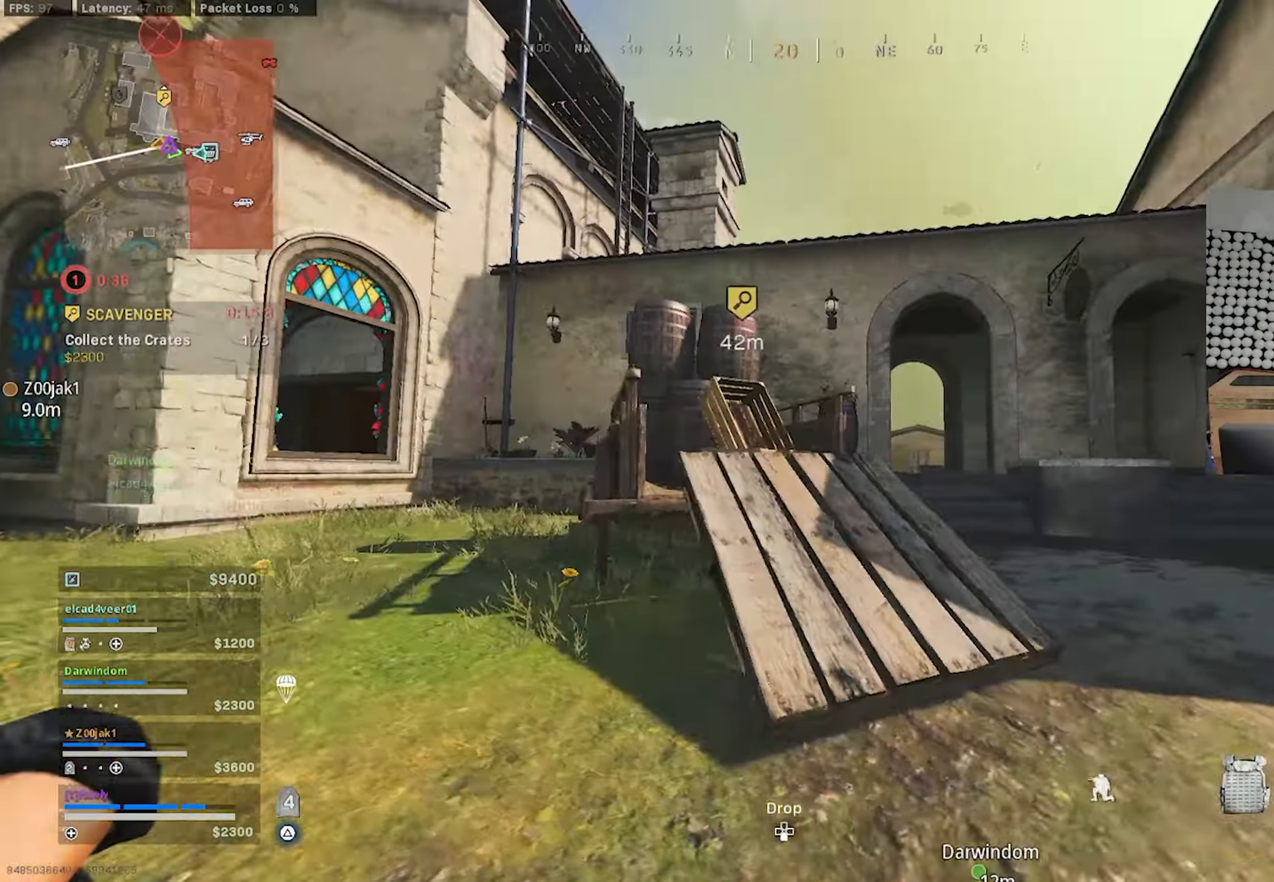
{"buttons": [], "left_stick": "up", "right_stick": "center", "events": [[66, "right_stick", "left"], [83, "CROSS", "down"], [150, "CROSS", "up"], [233, "left_stick", "up-left"], [333, "left_stick", "up"], [366, "right_stick", "center"]]}
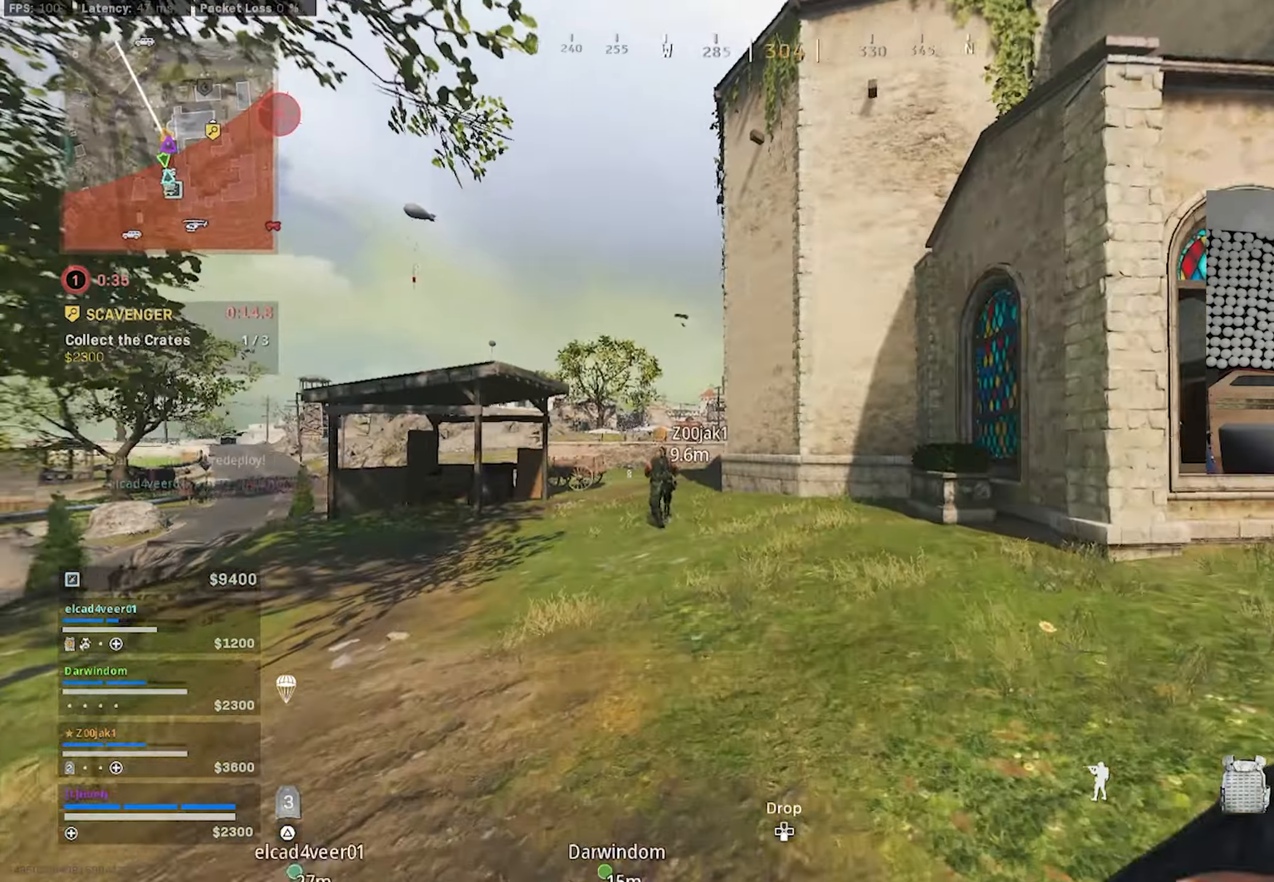
{"buttons": [], "left_stick": "up", "right_stick": "center", "events": [[300, "TRIANGLE", "down"], [383, "TRIANGLE", "up"]]}
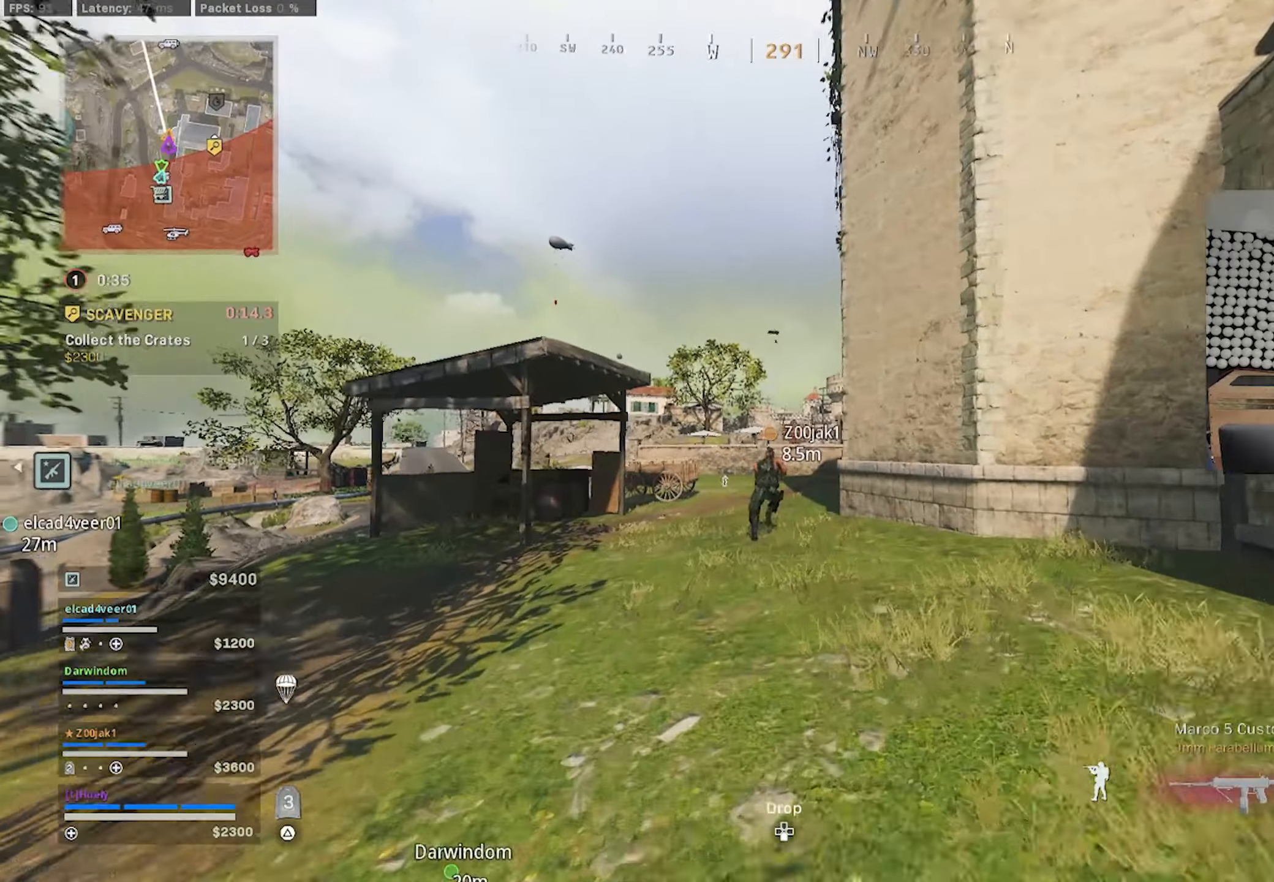
{"buttons": [], "left_stick": "right", "right_stick": "center", "events": [[50, "right_stick", "left"], [150, "CIRCLE", "down"], [167, "CIRCLE", "up"], [333, "left_stick", "right"], [367, "CIRCLE", "down"], [400, "CIRCLE", "up"], [400, "right_stick", "center"]]}
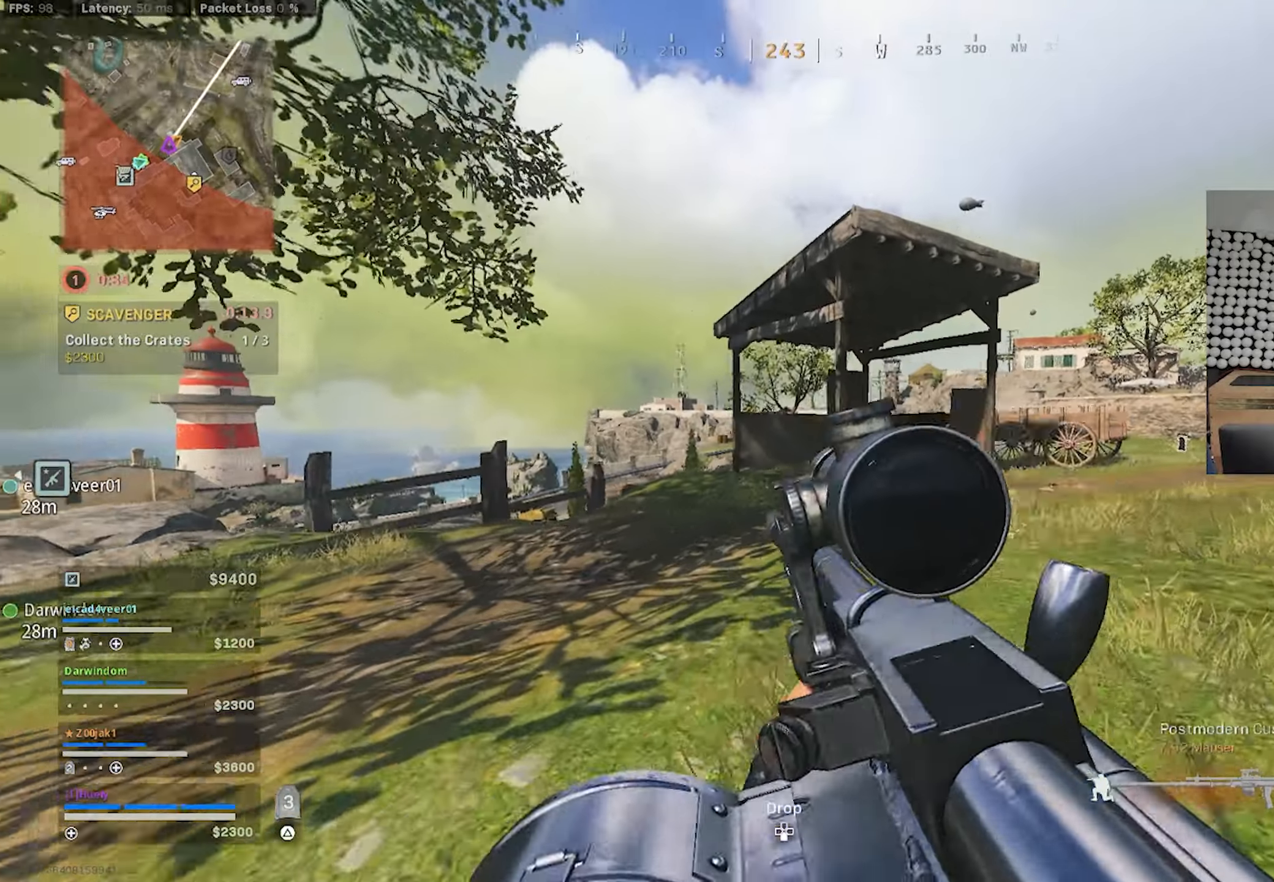
{"buttons": [], "left_stick": "up", "right_stick": "right", "events": [[17, "CROSS", "down"], [33, "right_stick", "right"], [83, "CROSS", "up"], [100, "left_stick", "up"], [267, "TRIANGLE", "down"], [333, "TRIANGLE", "up"]]}
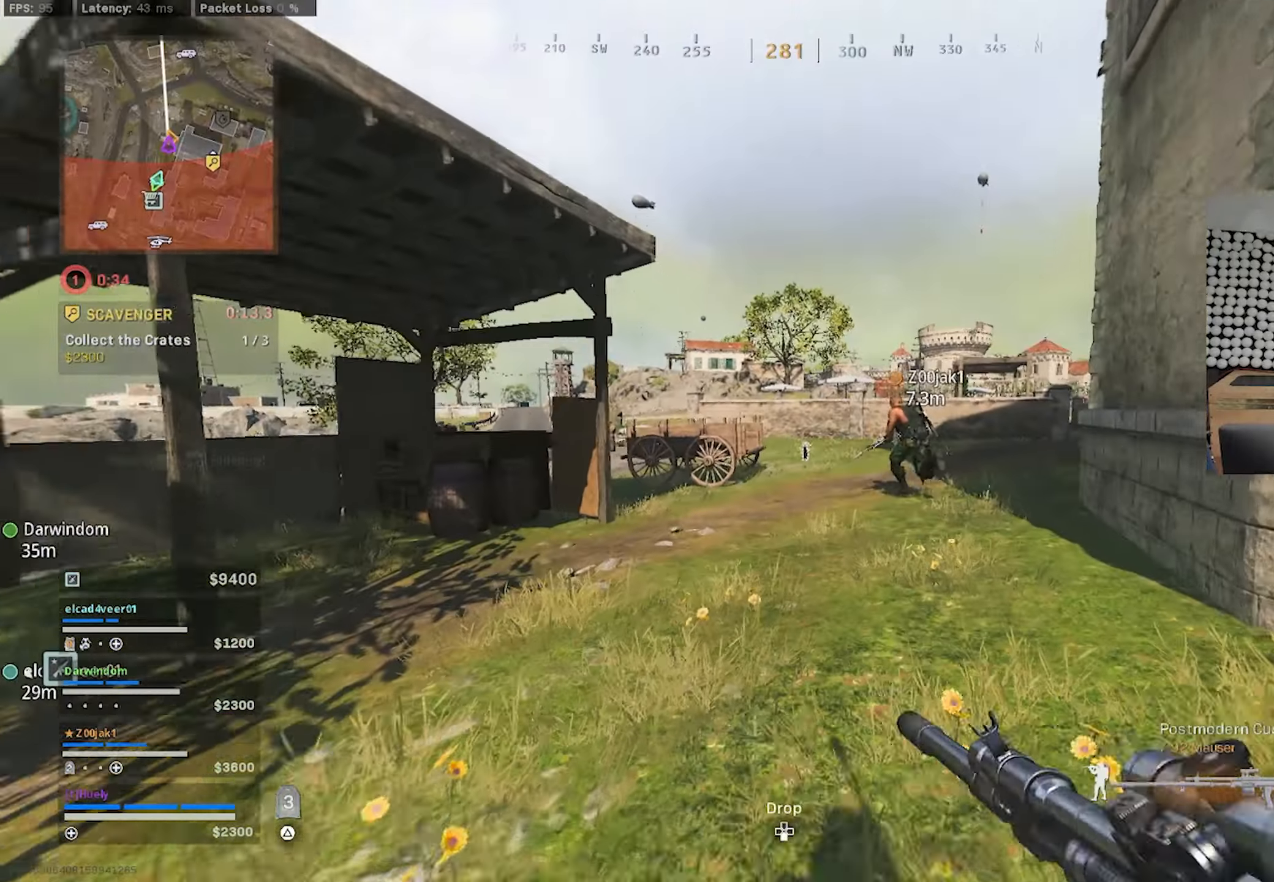
{"buttons": [], "left_stick": "up", "right_stick": "right", "events": [[50, "right_stick", "center"], [350, "CIRCLE", "down"], [417, "CIRCLE", "up"], [417, "right_stick", "right"]]}
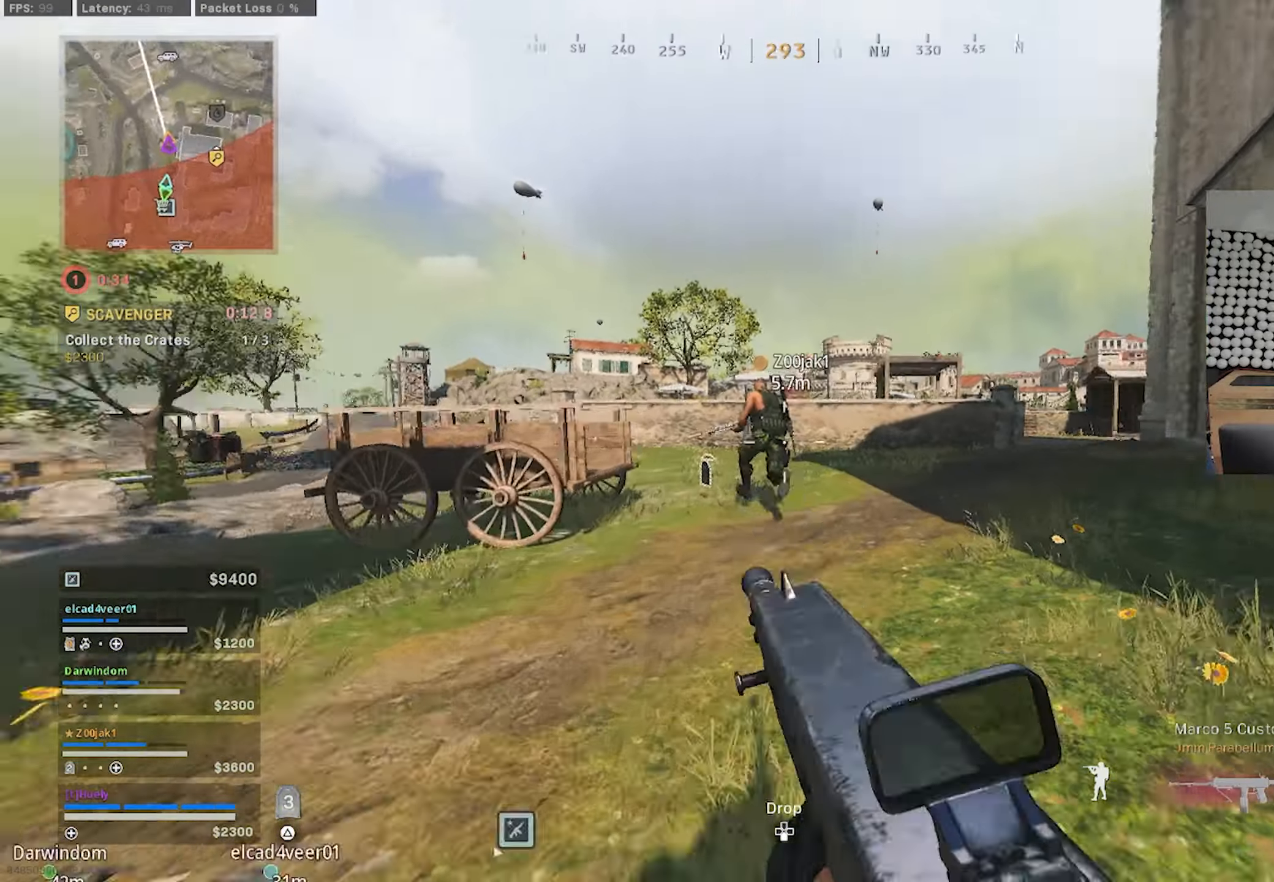
{"buttons": ["L3"], "left_stick": "up", "right_stick": "center", "events": [[100, "CIRCLE", "down"], [150, "CIRCLE", "up"], [183, "right_stick", "center"], [250, "CROSS", "down"], [333, "CROSS", "up"], [417, "L3", "down"]]}
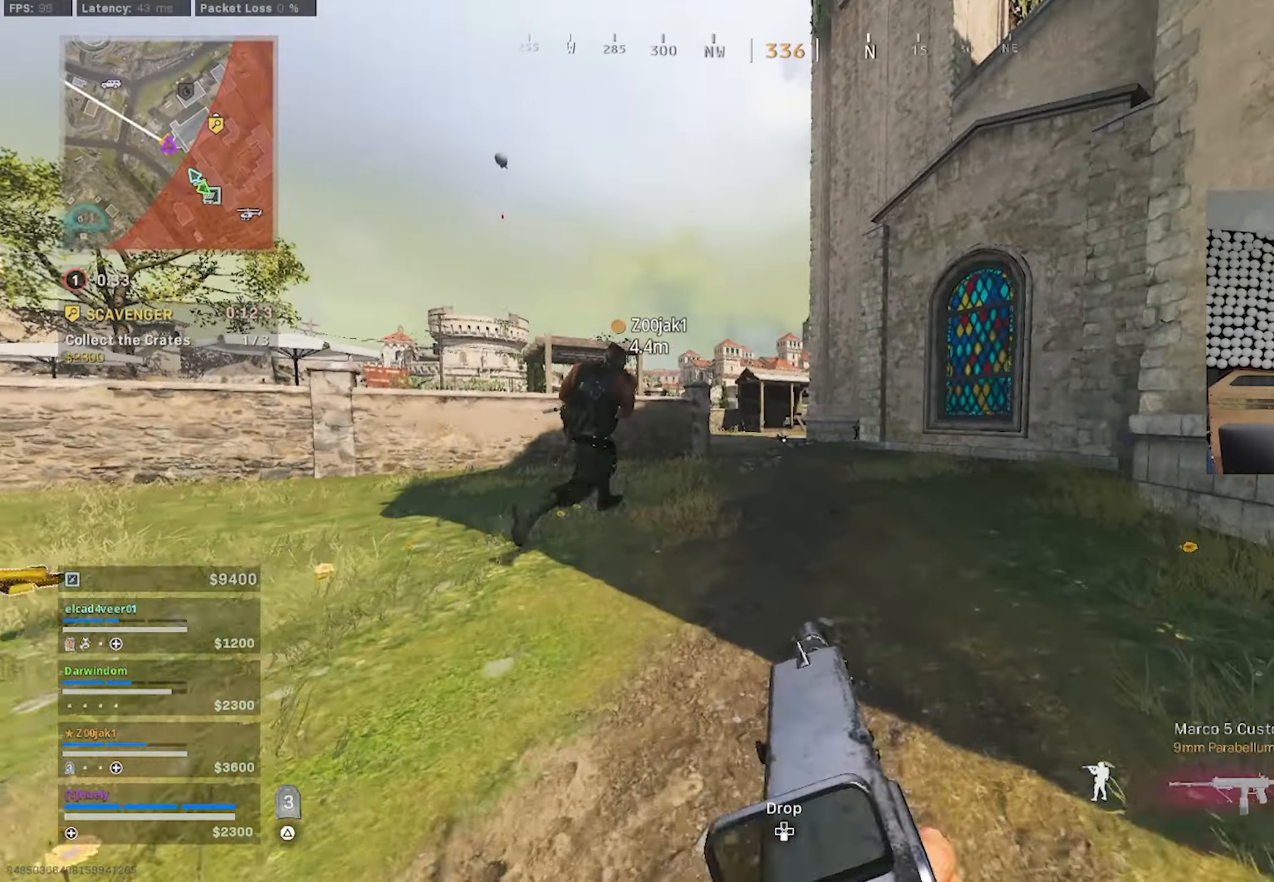
{"buttons": [], "left_stick": "up", "right_stick": "center", "events": [[33, "L3", "up"], [100, "CROSS", "down"], [167, "CROSS", "up"], [367, "TRIANGLE", "down"], [400, "TRIANGLE", "up"]]}
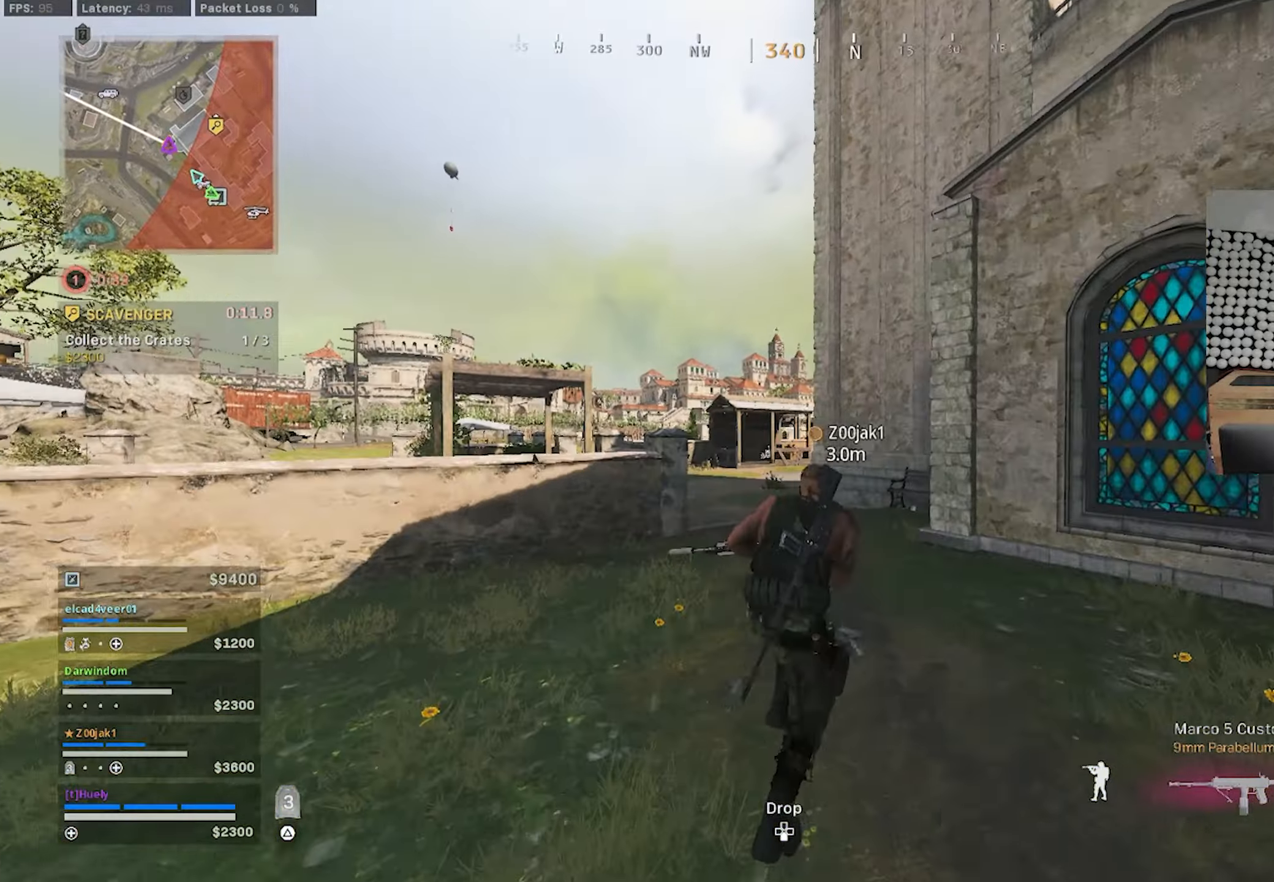
{"buttons": [], "left_stick": "up", "right_stick": "center", "events": [[17, "TRIANGLE", "down"], [50, "TRIANGLE", "up"]]}
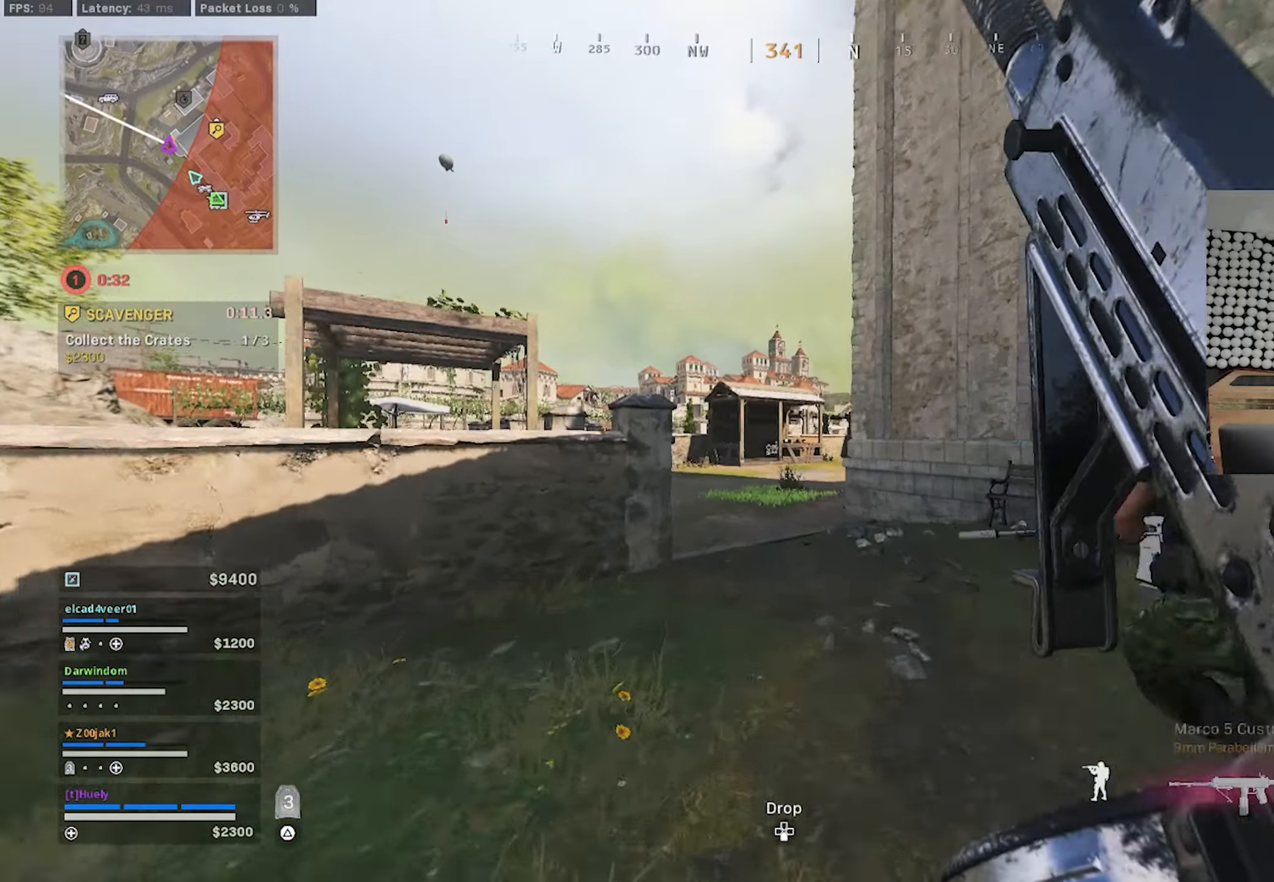
{"buttons": [], "left_stick": "up", "right_stick": "right", "events": [[467, "CIRCLE", "down"], [483, "CIRCLE", "up"], [483, "right_stick", "right"]]}
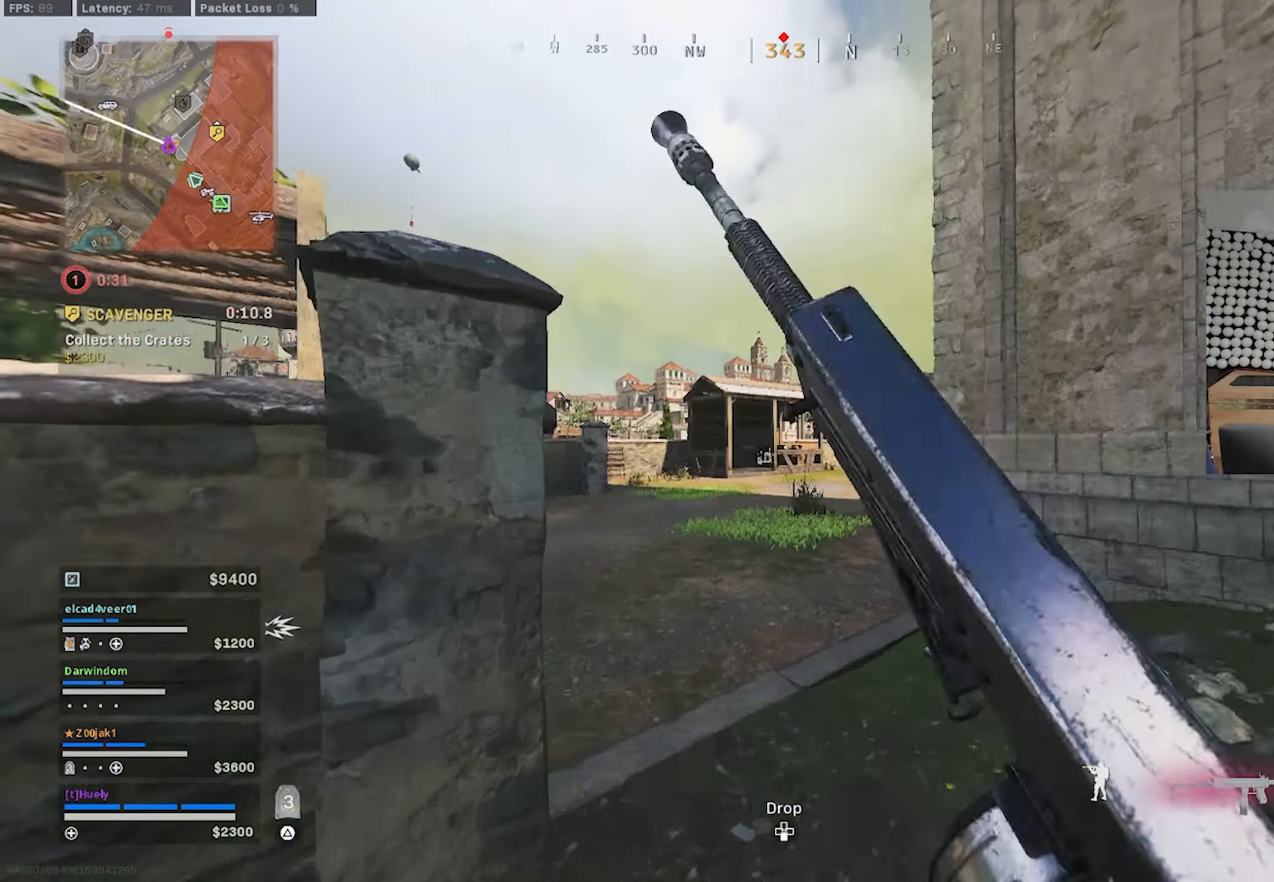
{"buttons": ["CROSS"], "left_stick": "up", "right_stick": "center", "events": [[333, "CIRCLE", "down"], [400, "CIRCLE", "up"], [417, "right_stick", "center"], [500, "CROSS", "down"]]}
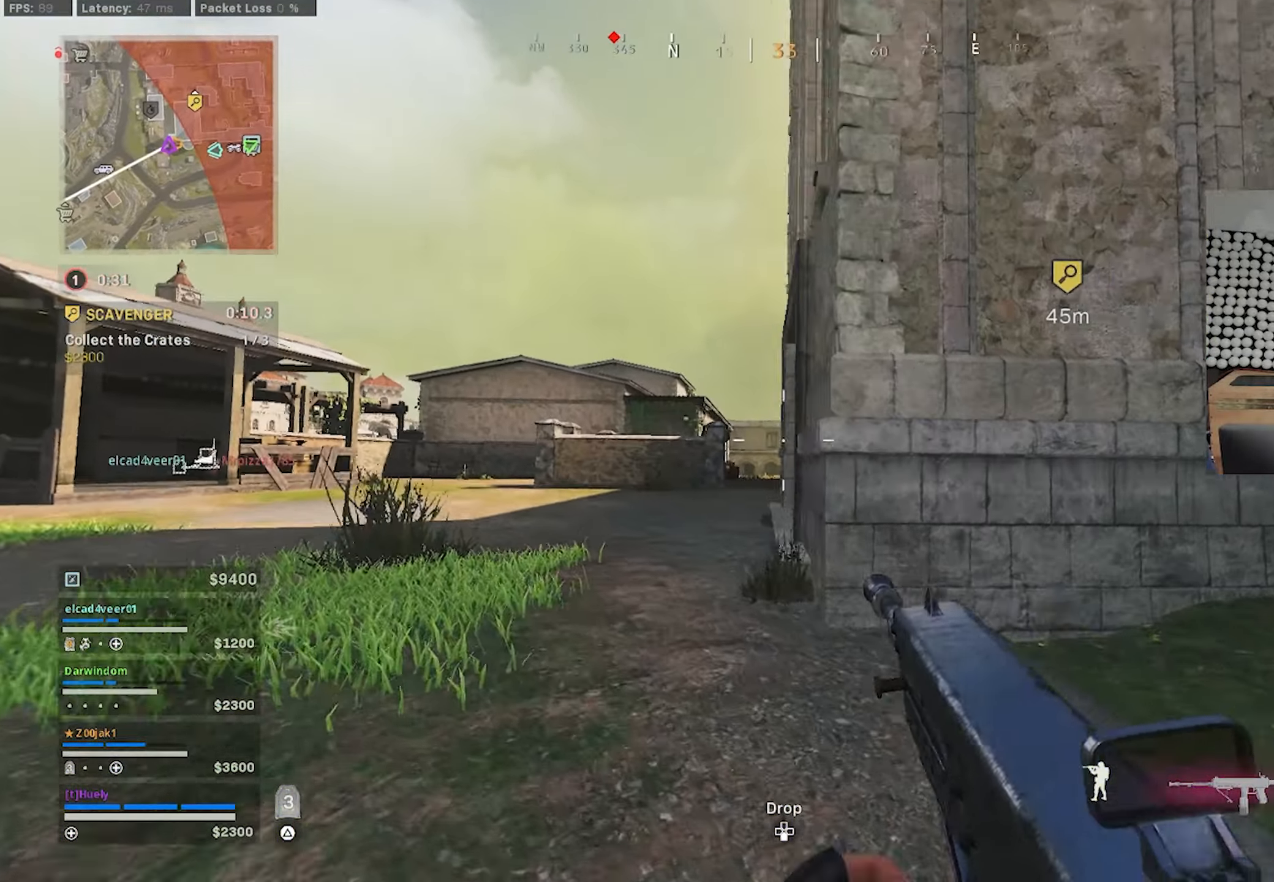
{"buttons": [], "left_stick": "up", "right_stick": "center", "events": [[50, "CROSS", "up"]]}
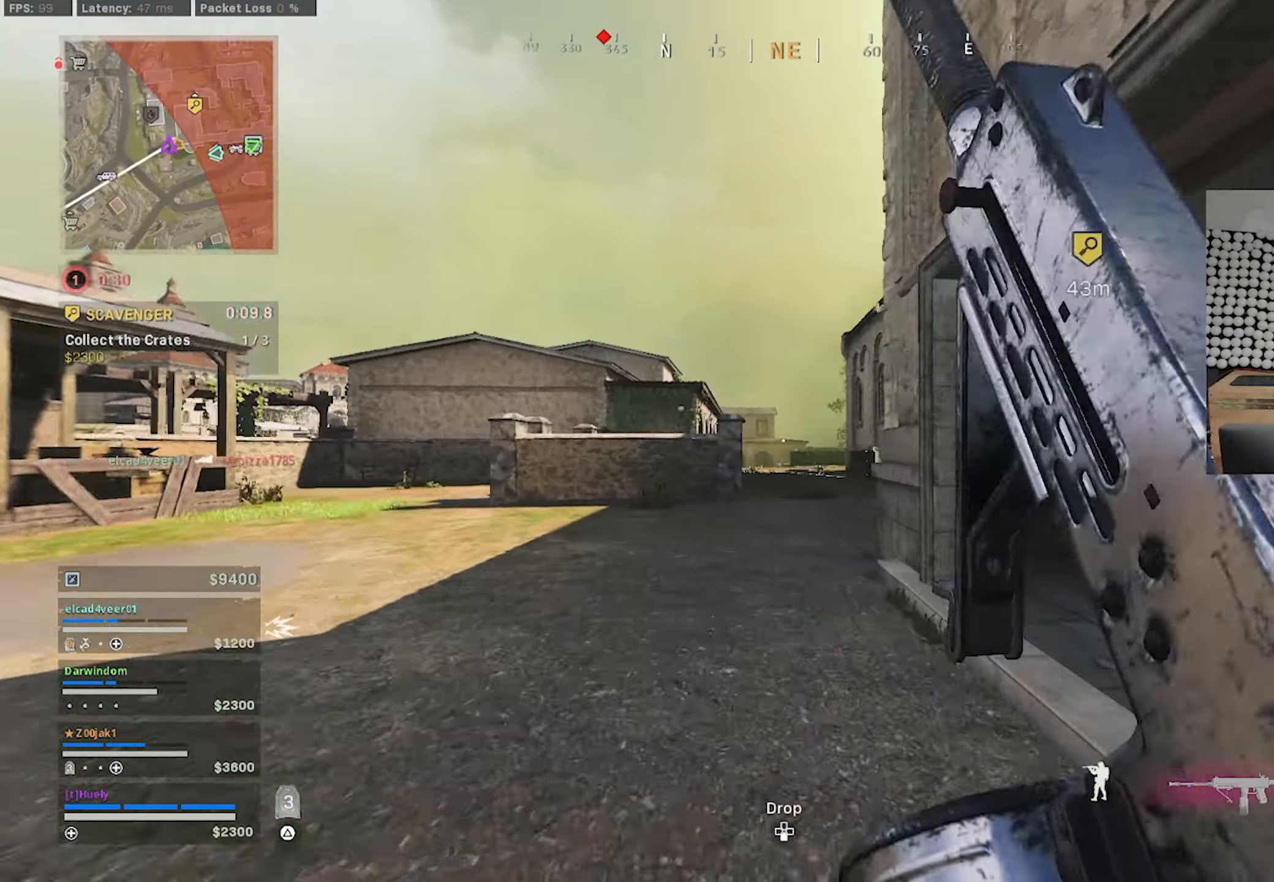
{"buttons": [], "left_stick": "left", "right_stick": "right", "events": [[233, "left_stick", "left"], [233, "right_stick", "right"]]}
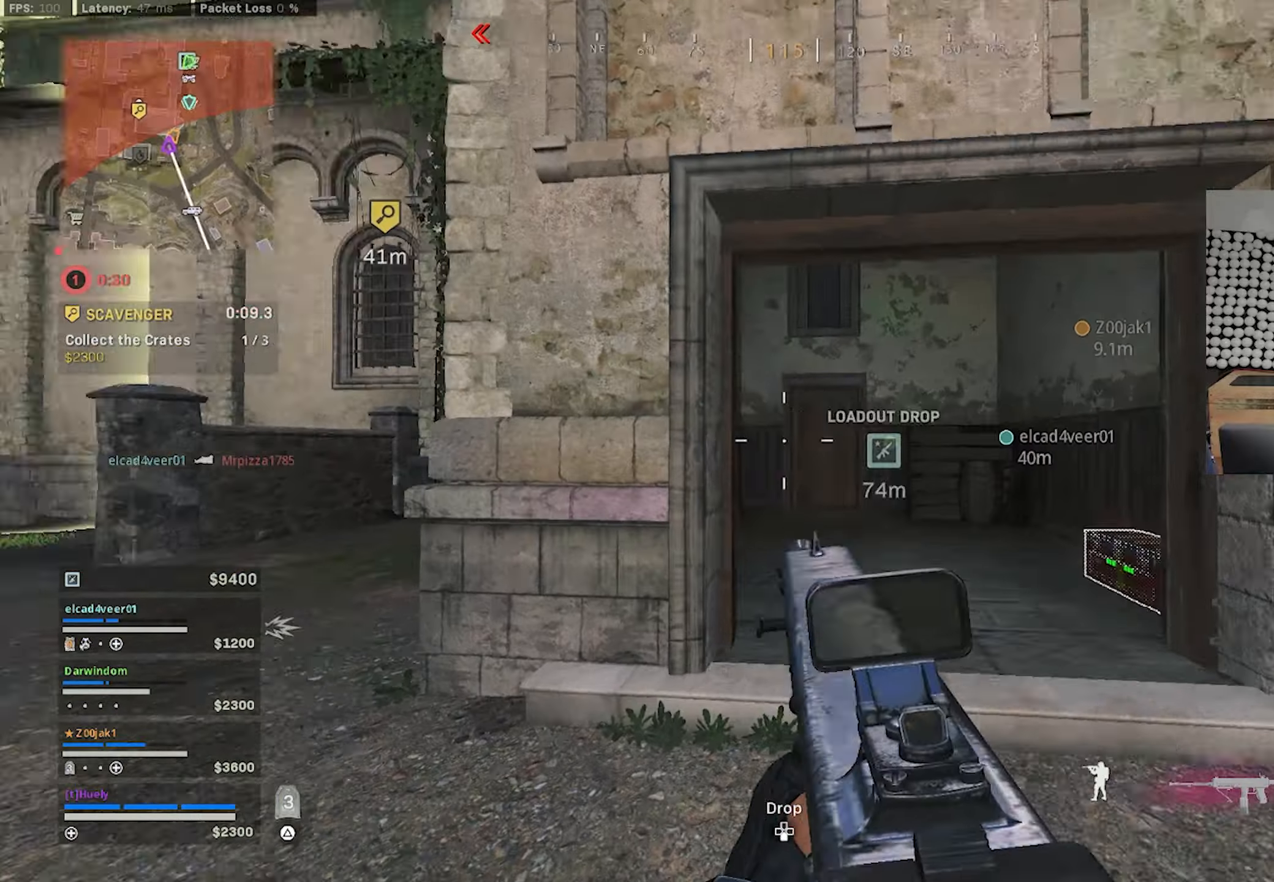
{"buttons": [], "left_stick": "down-right", "right_stick": "center", "events": [[34, "left_stick", "down"], [50, "right_stick", "center"], [84, "left_stick", "down-right"]]}
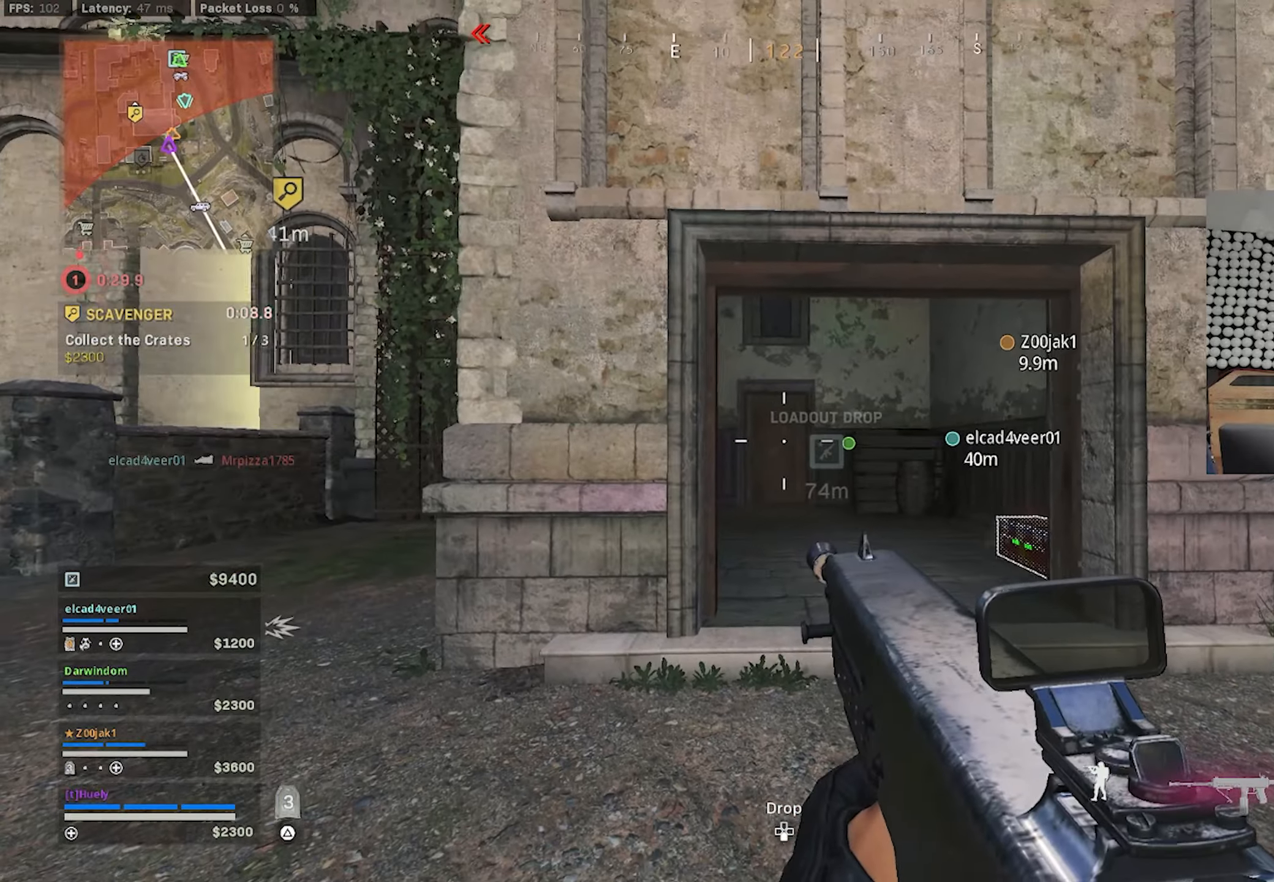
{"buttons": [], "left_stick": "down-right", "right_stick": "center", "events": []}
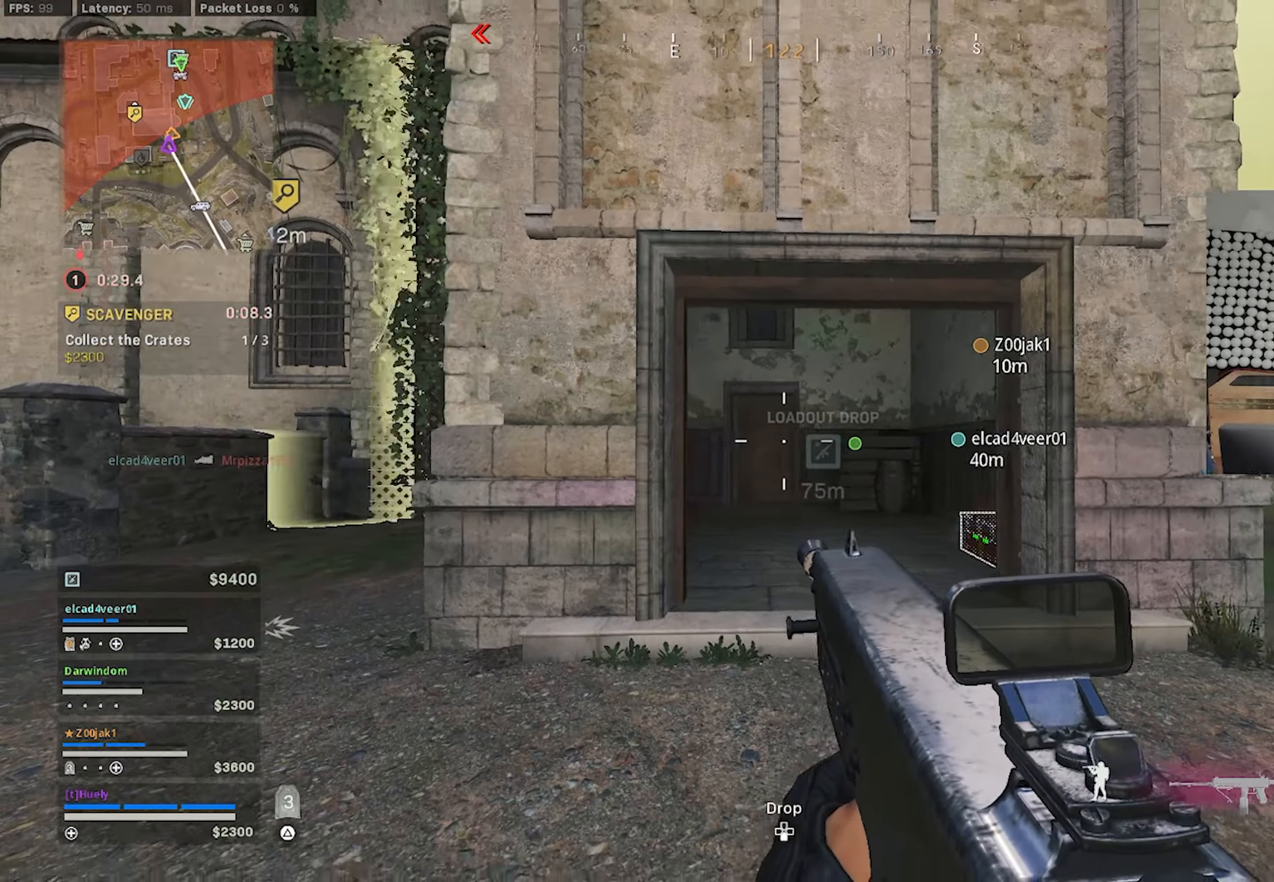
{"buttons": [], "left_stick": "up", "right_stick": "right", "events": [[117, "right_stick", "right"], [167, "left_stick", "right"], [334, "left_stick", "up"], [400, "TRIANGLE", "down"], [467, "TRIANGLE", "up"]]}
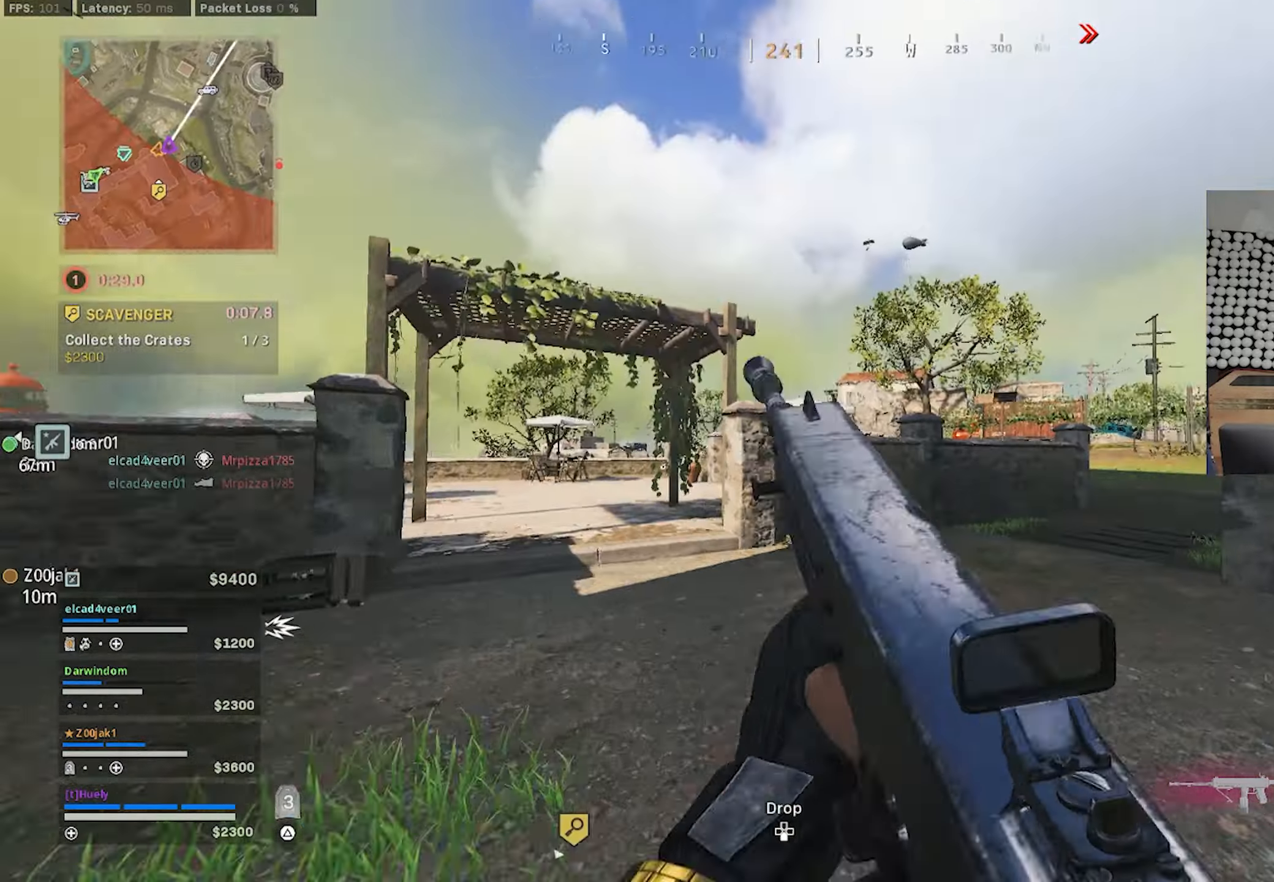
{"buttons": [], "left_stick": "up", "right_stick": "right", "events": [[67, "TRIANGLE", "down"], [150, "TRIANGLE", "up"], [150, "right_stick", "center"], [384, "right_stick", "right"]]}
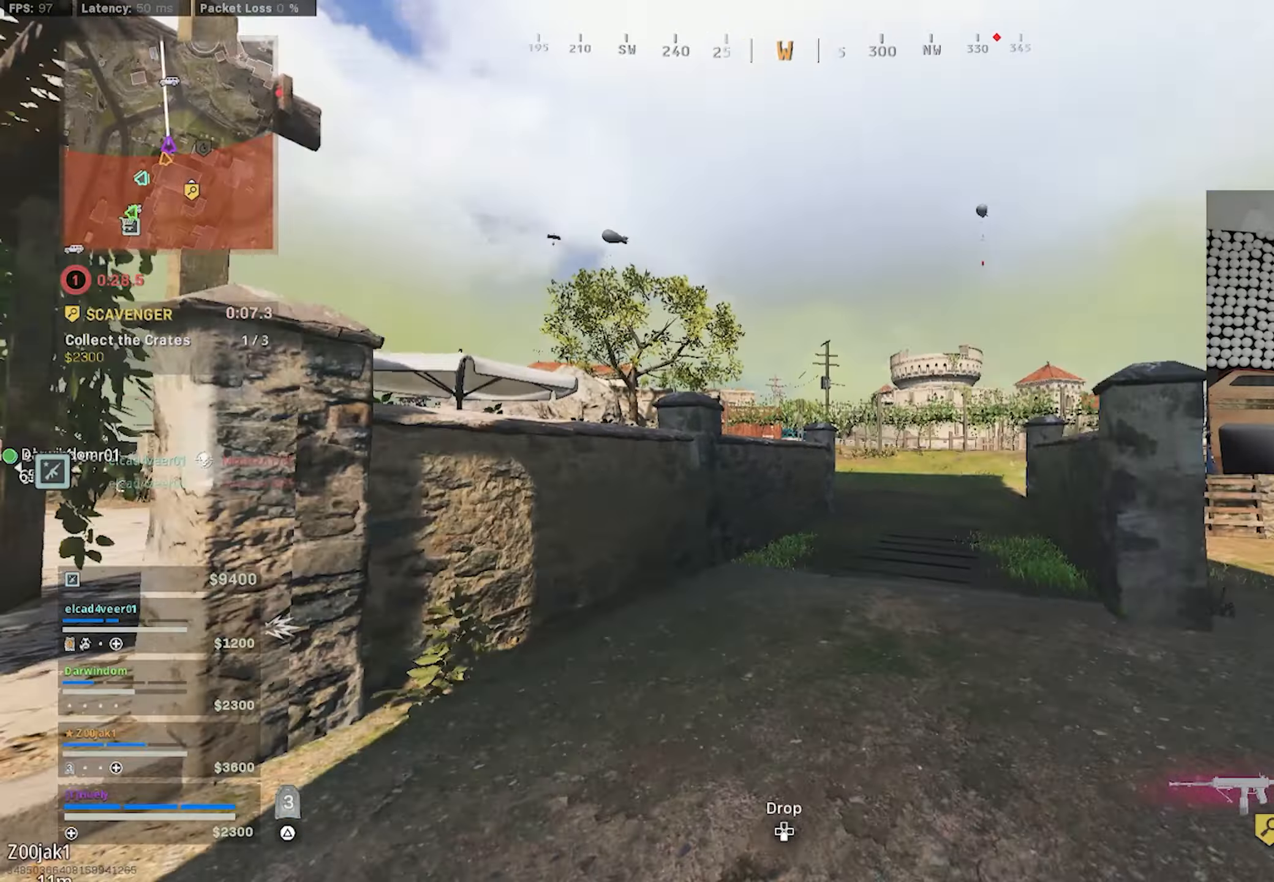
{"buttons": ["CIRCLE"], "left_stick": "down-left", "right_stick": "right", "events": [[134, "right_stick", "center"], [184, "right_stick", "right"], [284, "CIRCLE", "down"], [367, "CIRCLE", "up"], [450, "left_stick", "down-left"], [467, "CIRCLE", "down"]]}
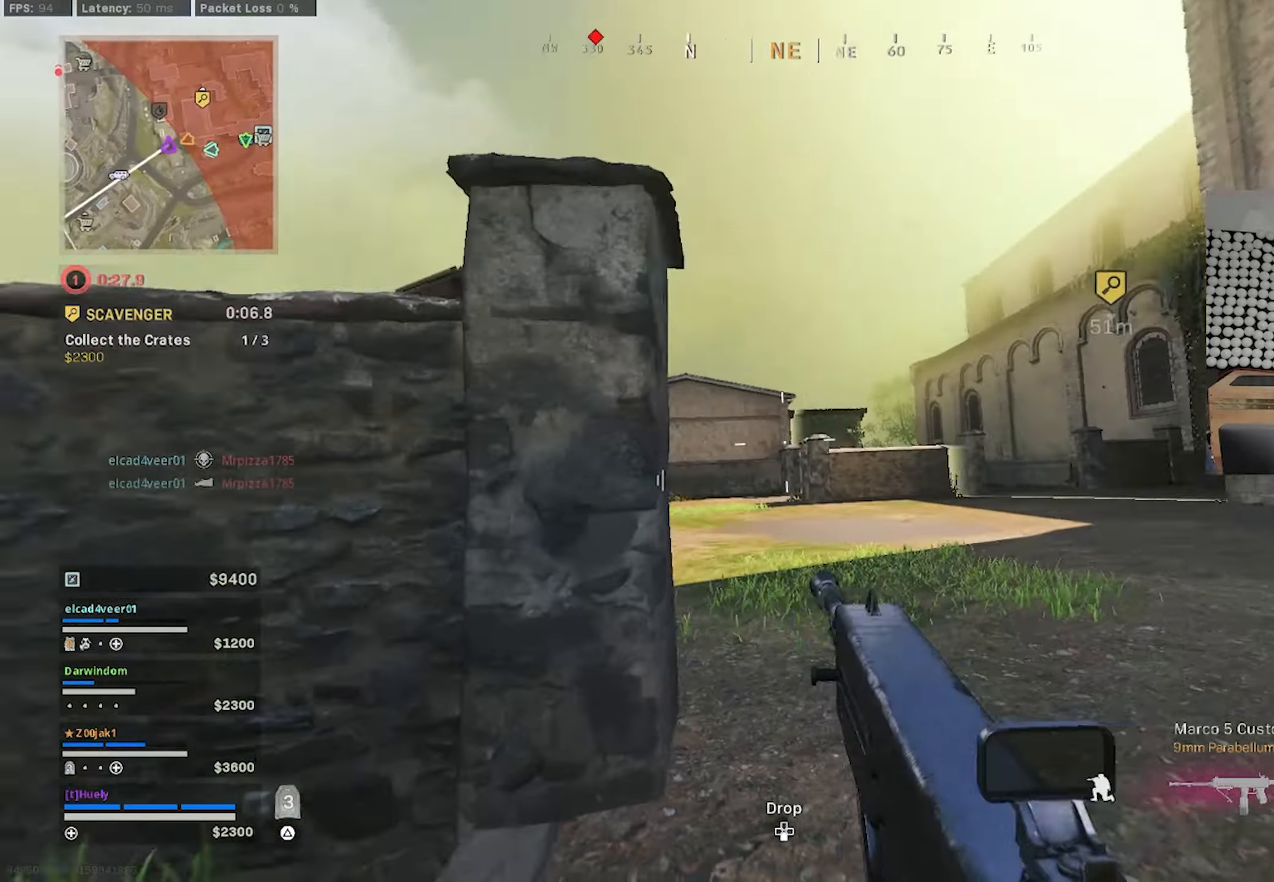
{"buttons": [], "left_stick": "down-left", "right_stick": "center", "events": [[34, "CIRCLE", "up"], [34, "right_stick", "center"], [117, "CROSS", "down"], [200, "CROSS", "up"], [334, "CROSS", "down"], [434, "CROSS", "up"]]}
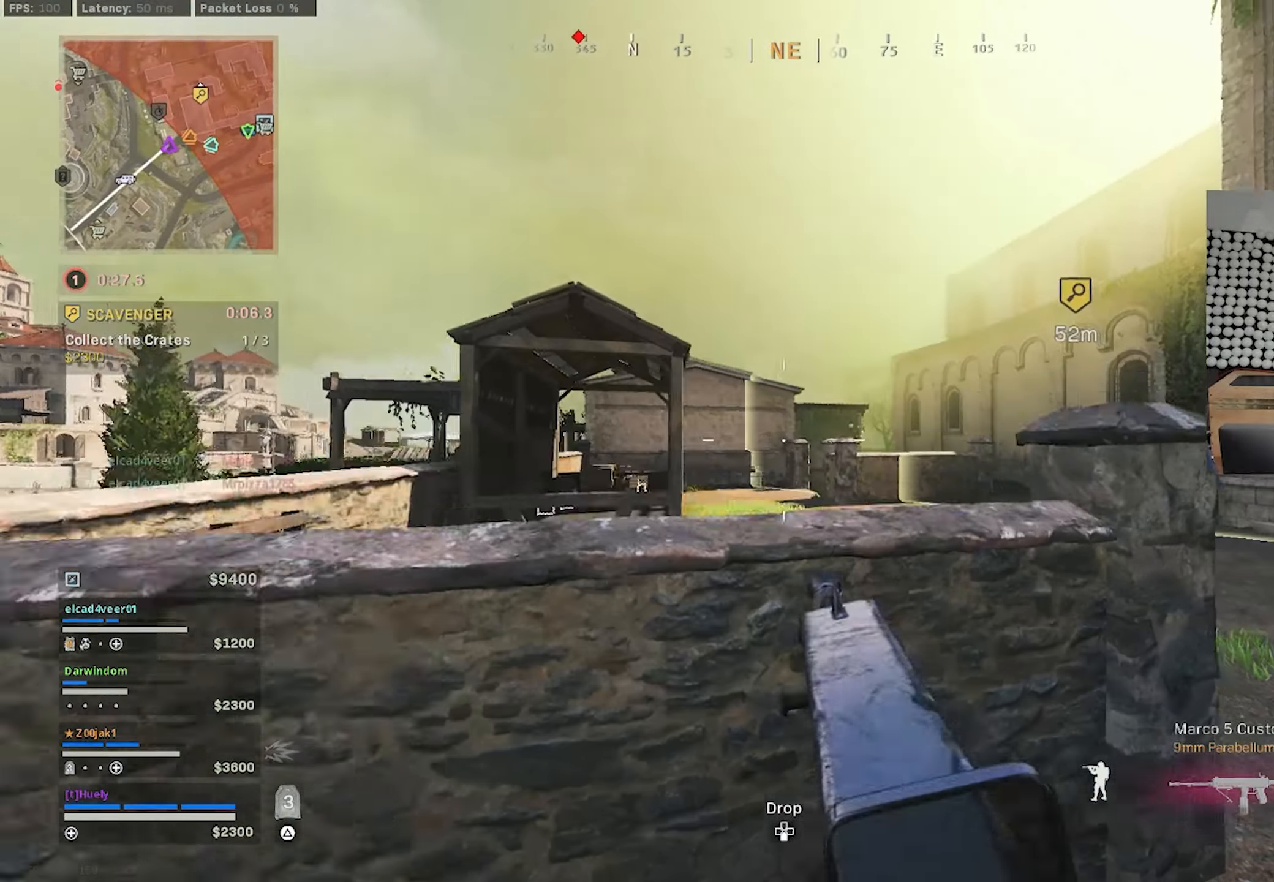
{"buttons": [], "left_stick": "up-right", "right_stick": "right", "events": [[84, "right_stick", "left"], [167, "right_stick", "right"], [317, "TRIANGLE", "down"], [317, "left_stick", "down-right"], [384, "left_stick", "up-right"], [400, "TRIANGLE", "up"]]}
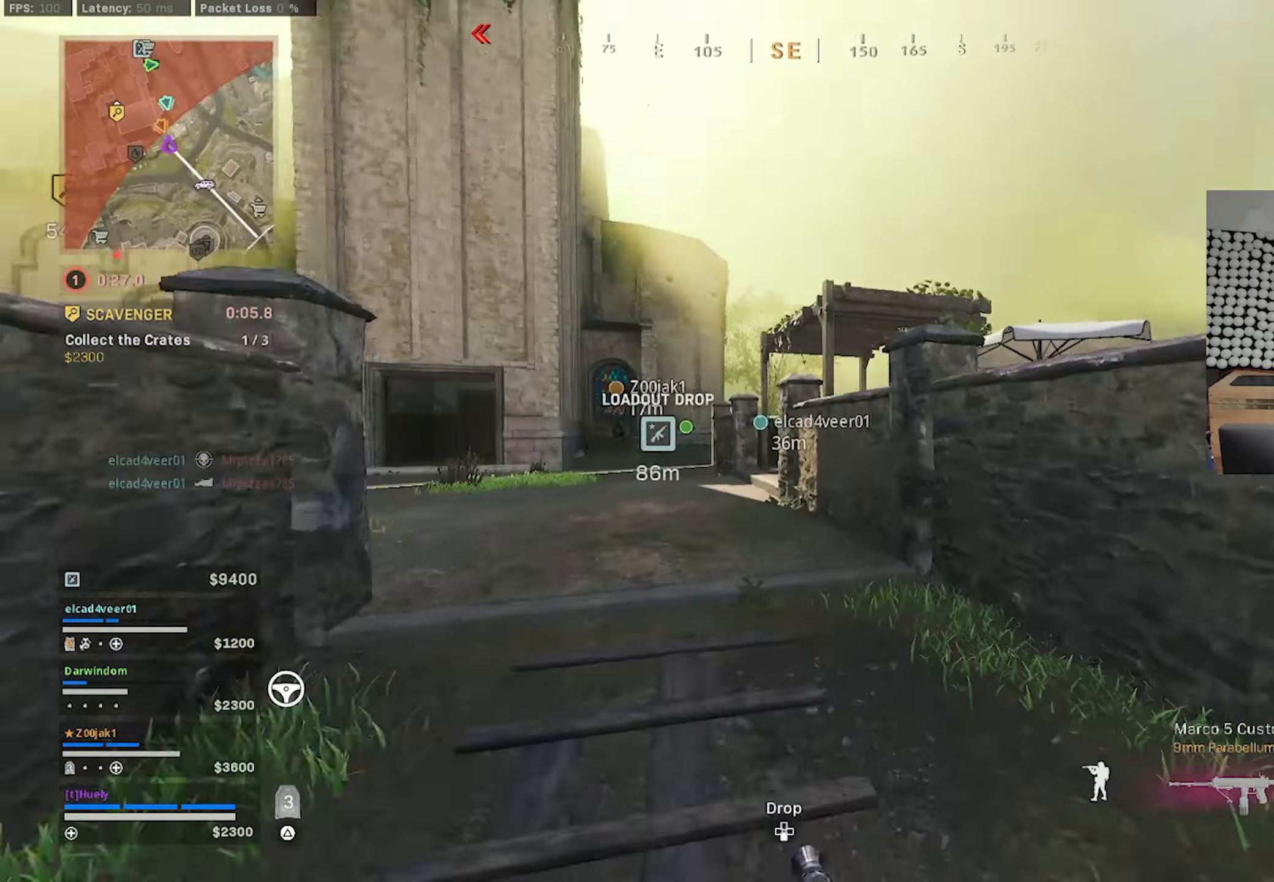
{"buttons": [], "left_stick": "up", "right_stick": "right", "events": [[17, "right_stick", "center"], [117, "left_stick", "down-right"], [184, "right_stick", "right"], [384, "TRIANGLE", "down"], [467, "TRIANGLE", "up"], [467, "left_stick", "up"]]}
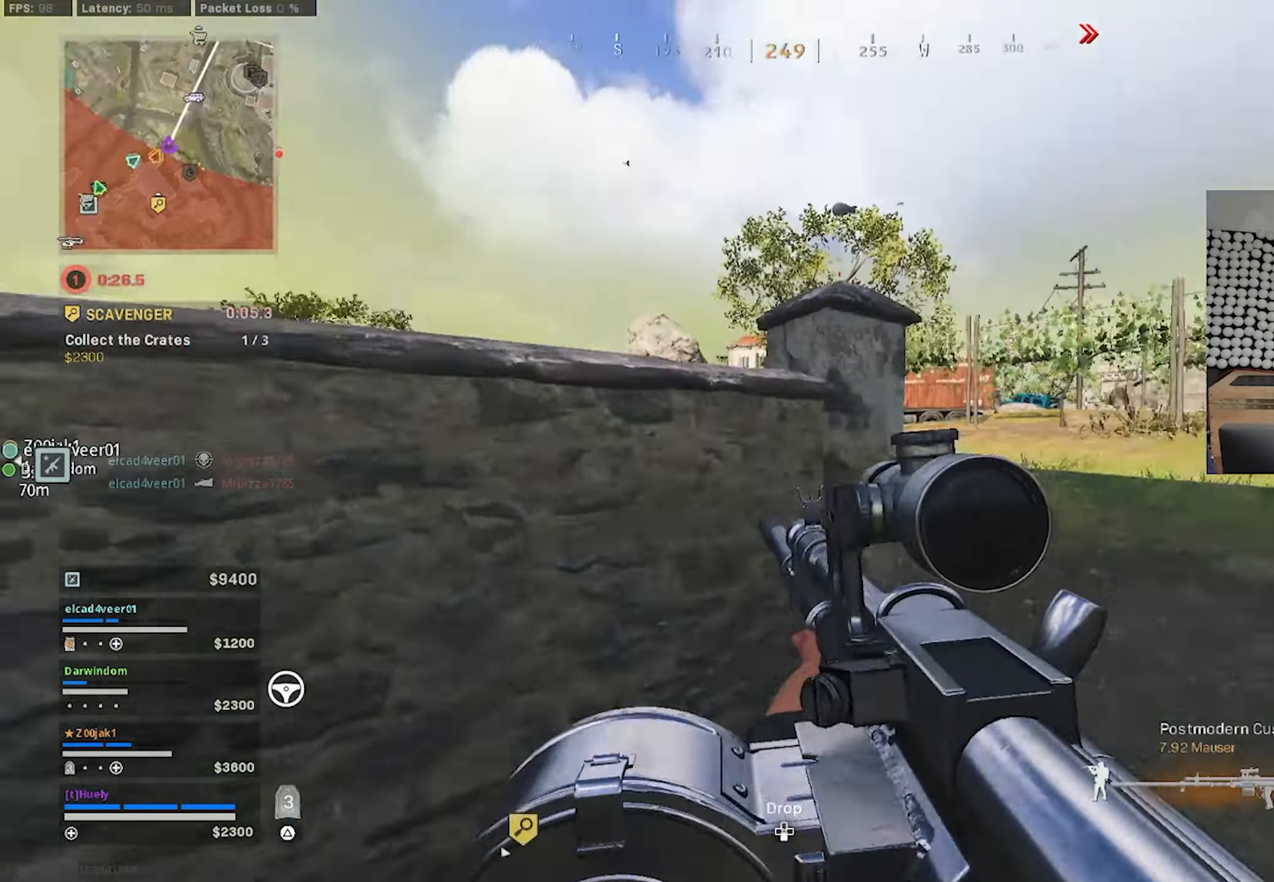
{"buttons": [], "left_stick": "up", "right_stick": "right", "events": [[284, "CIRCLE", "down"], [367, "CIRCLE", "up"]]}
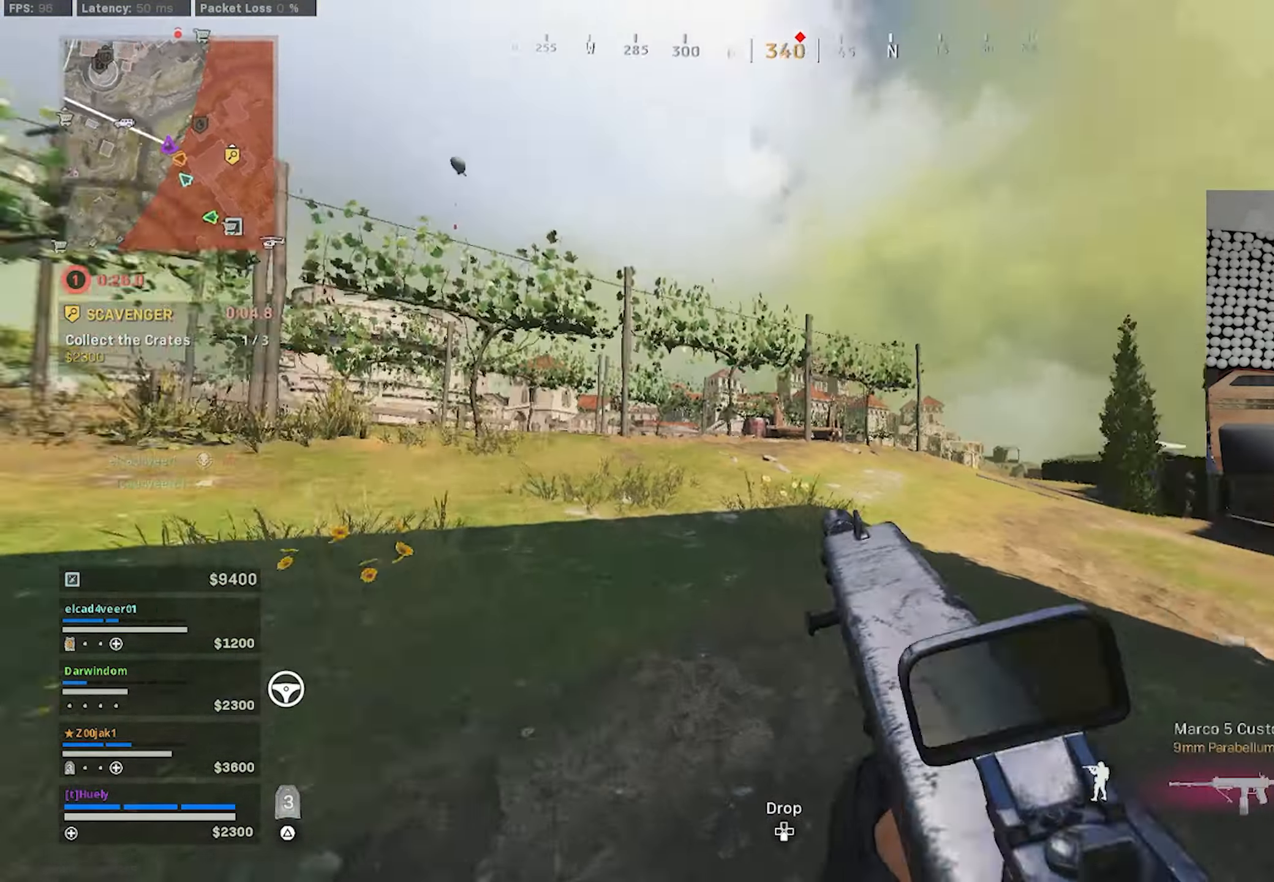
{"buttons": [], "left_stick": "down-left", "right_stick": "left", "events": [[34, "left_stick", "down-left"], [84, "CIRCLE", "down"], [134, "right_stick", "center"], [150, "CIRCLE", "up"], [250, "CROSS", "down"], [334, "CROSS", "up"], [400, "right_stick", "left"]]}
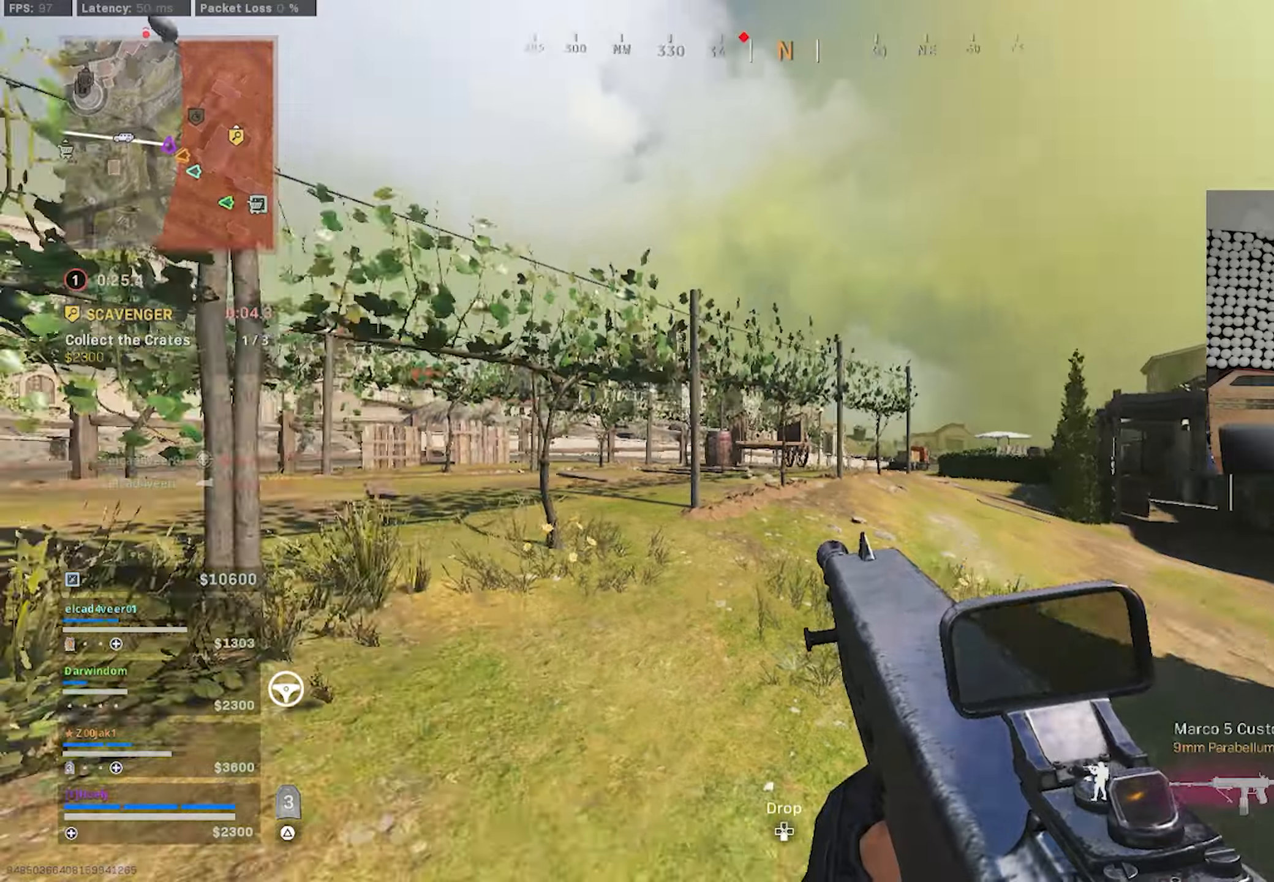
{"buttons": [], "left_stick": "up-left", "right_stick": "right", "events": [[100, "left_stick", "left"], [133, "TRIANGLE", "down"], [200, "TRIANGLE", "up"], [200, "left_stick", "up-left"], [266, "TRIANGLE", "down"], [350, "TRIANGLE", "up"], [366, "right_stick", "center"], [466, "right_stick", "right"]]}
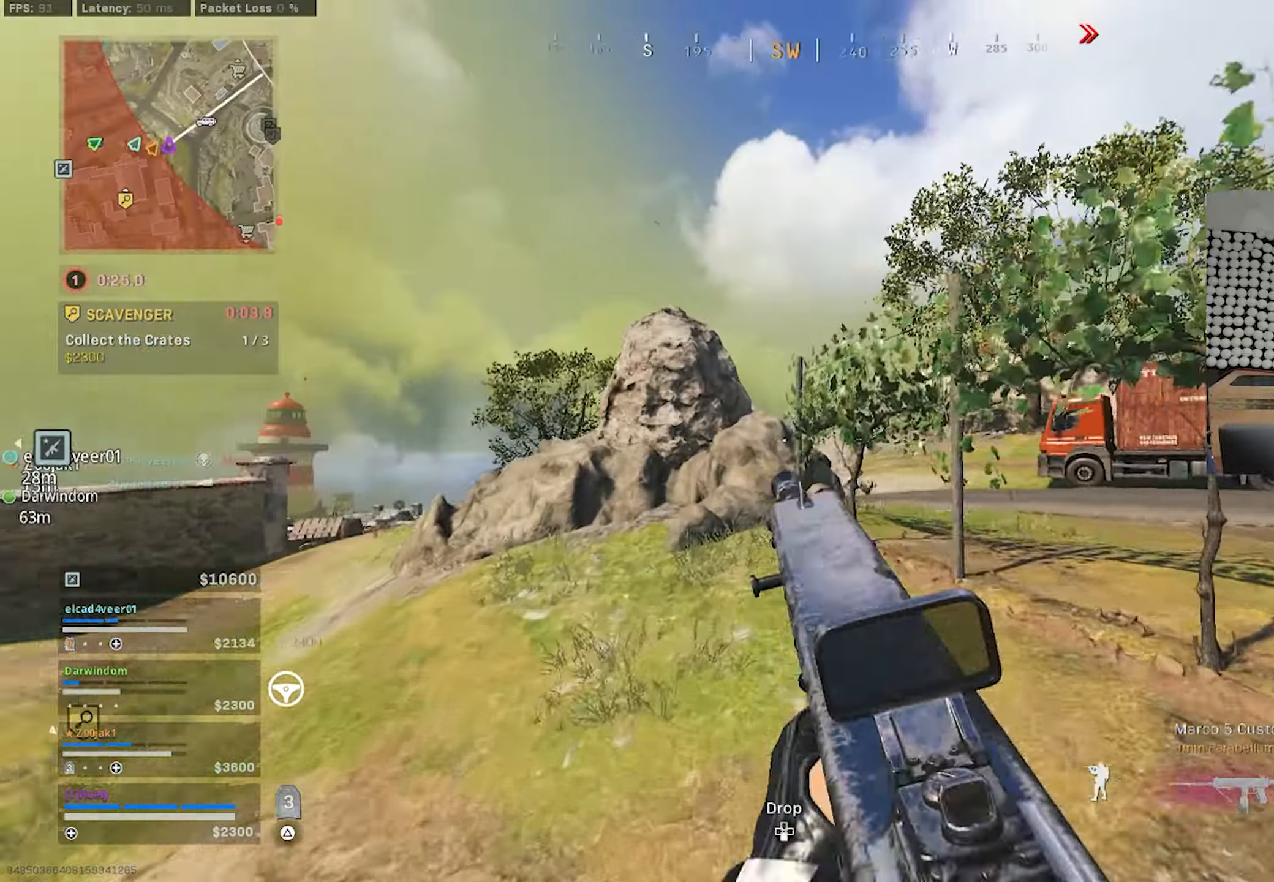
{"buttons": ["CIRCLE"], "left_stick": "up", "right_stick": "right", "events": [[16, "left_stick", "up"], [166, "right_stick", "center"], [183, "left_stick", "left"], [216, "right_stick", "left"], [350, "right_stick", "right"], [366, "left_stick", "up"], [433, "CIRCLE", "down"]]}